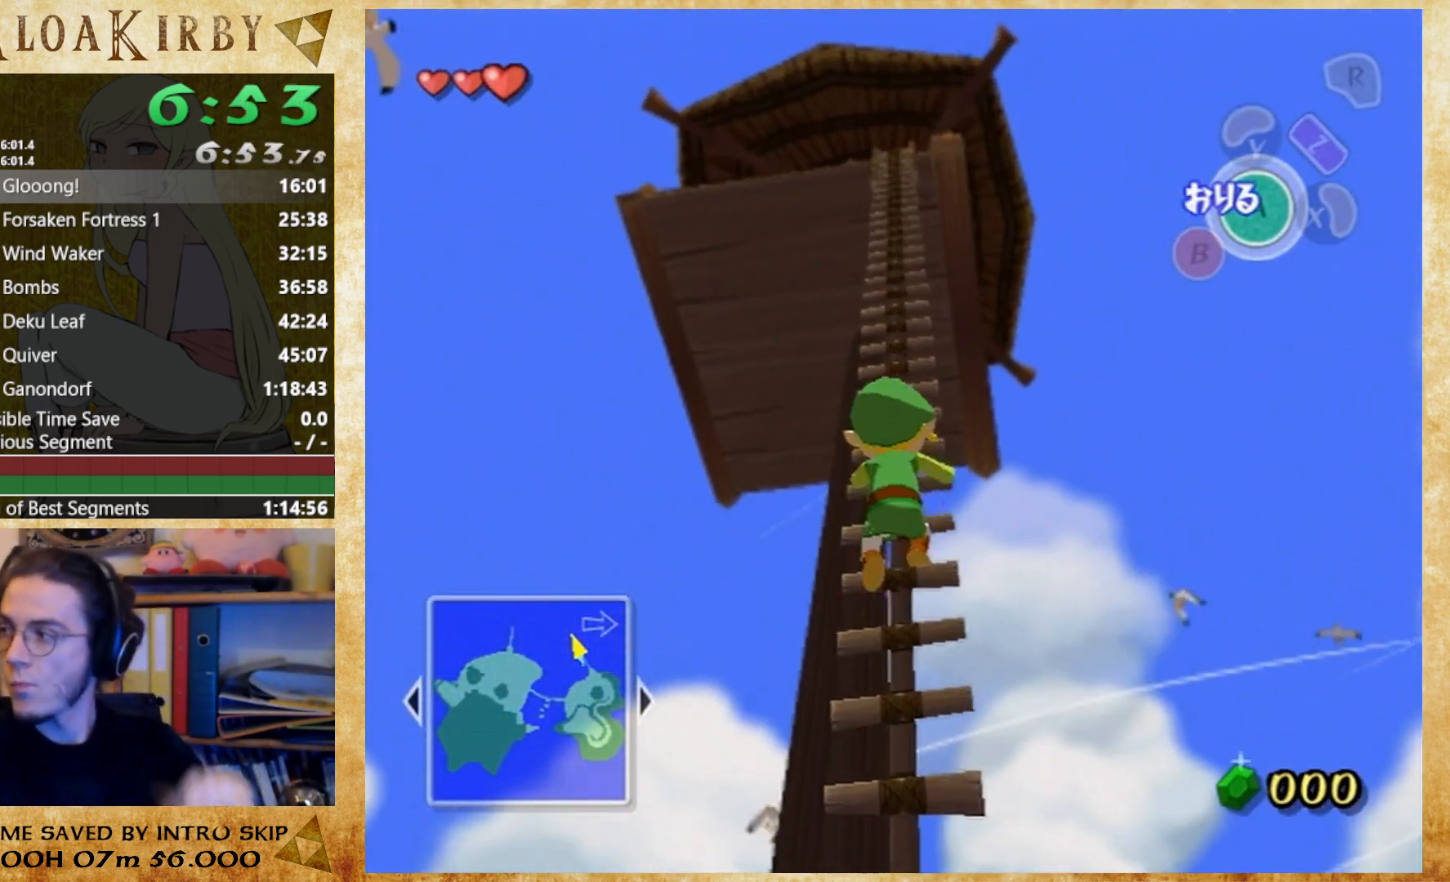
Gameplay with a controller (Nintendo layout); each line is a JSON object with the inputs held at the frame after it. "events" lists button and stick changes between this image and that frame as [ms after this image, input, new state], when the widget could be followed in between. Not read: L3 R3.
{"buttons": [], "left_stick": "down", "right_stick": "center", "events": []}
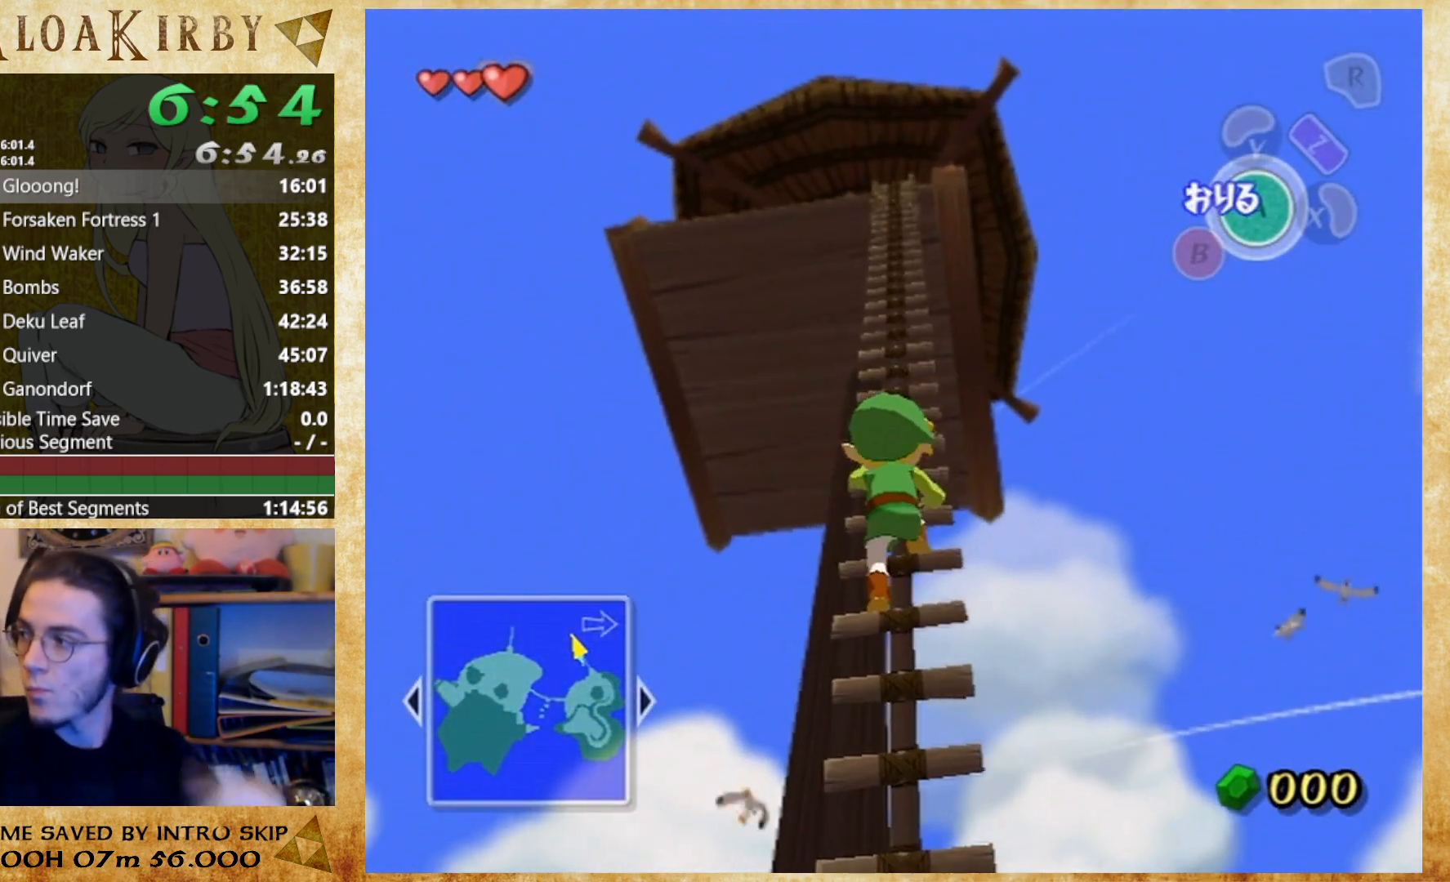
{"buttons": [], "left_stick": "down", "right_stick": "center", "events": []}
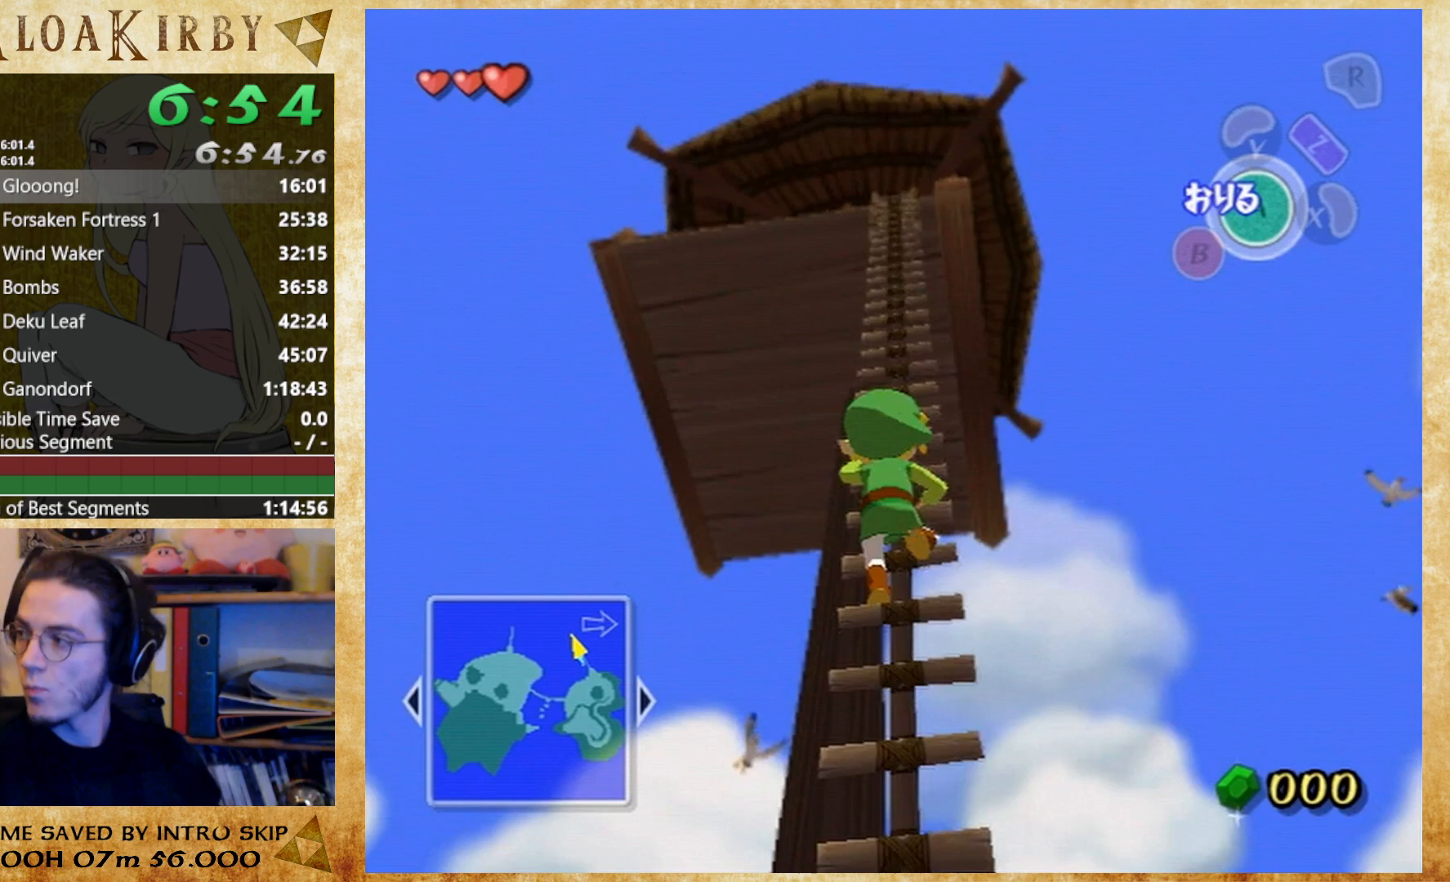
{"buttons": [], "left_stick": "down", "right_stick": "center", "events": []}
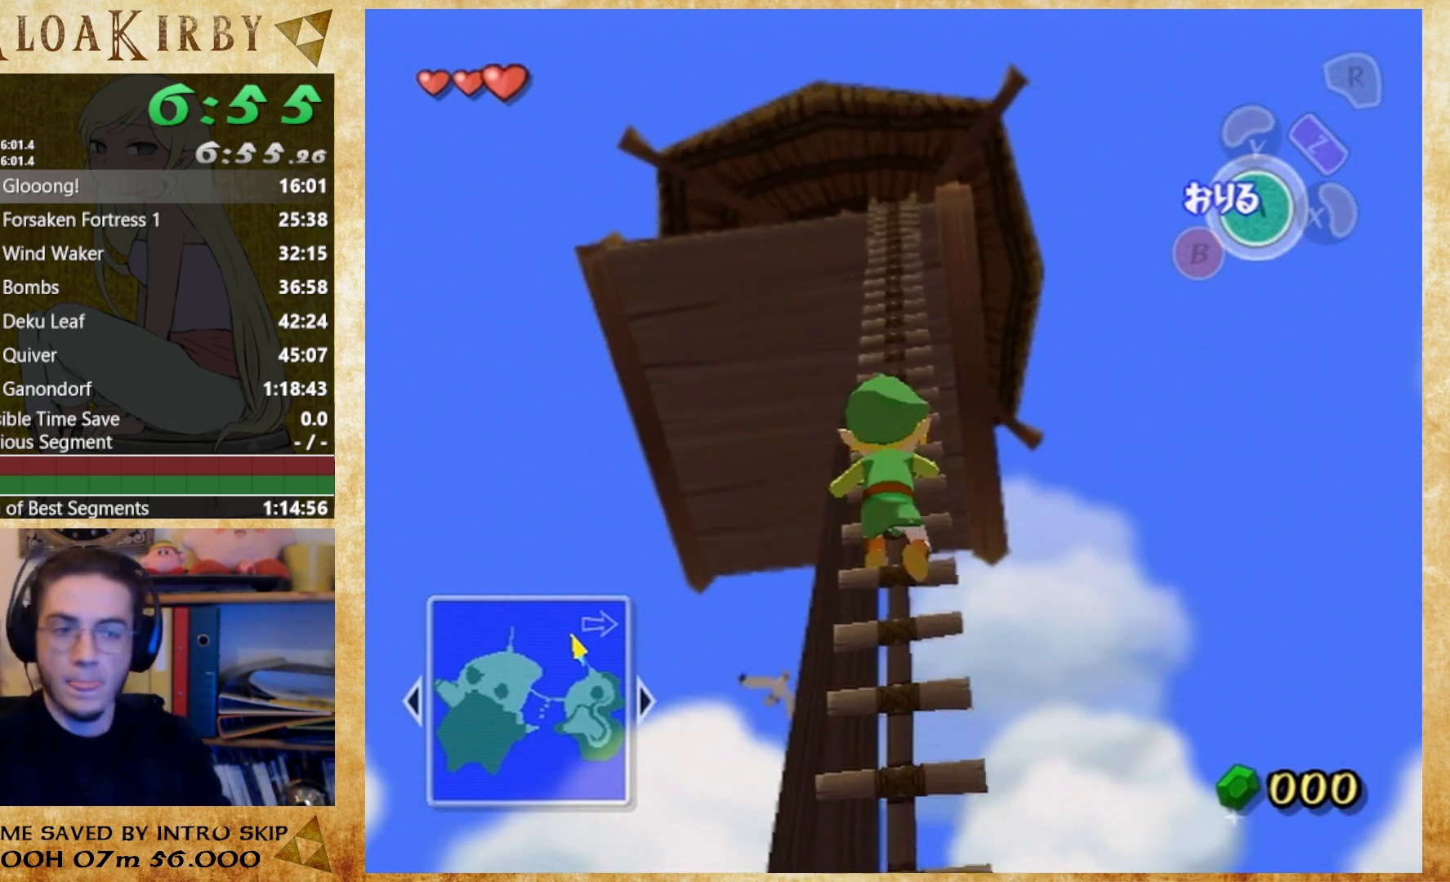
{"buttons": [], "left_stick": "down", "right_stick": "center", "events": []}
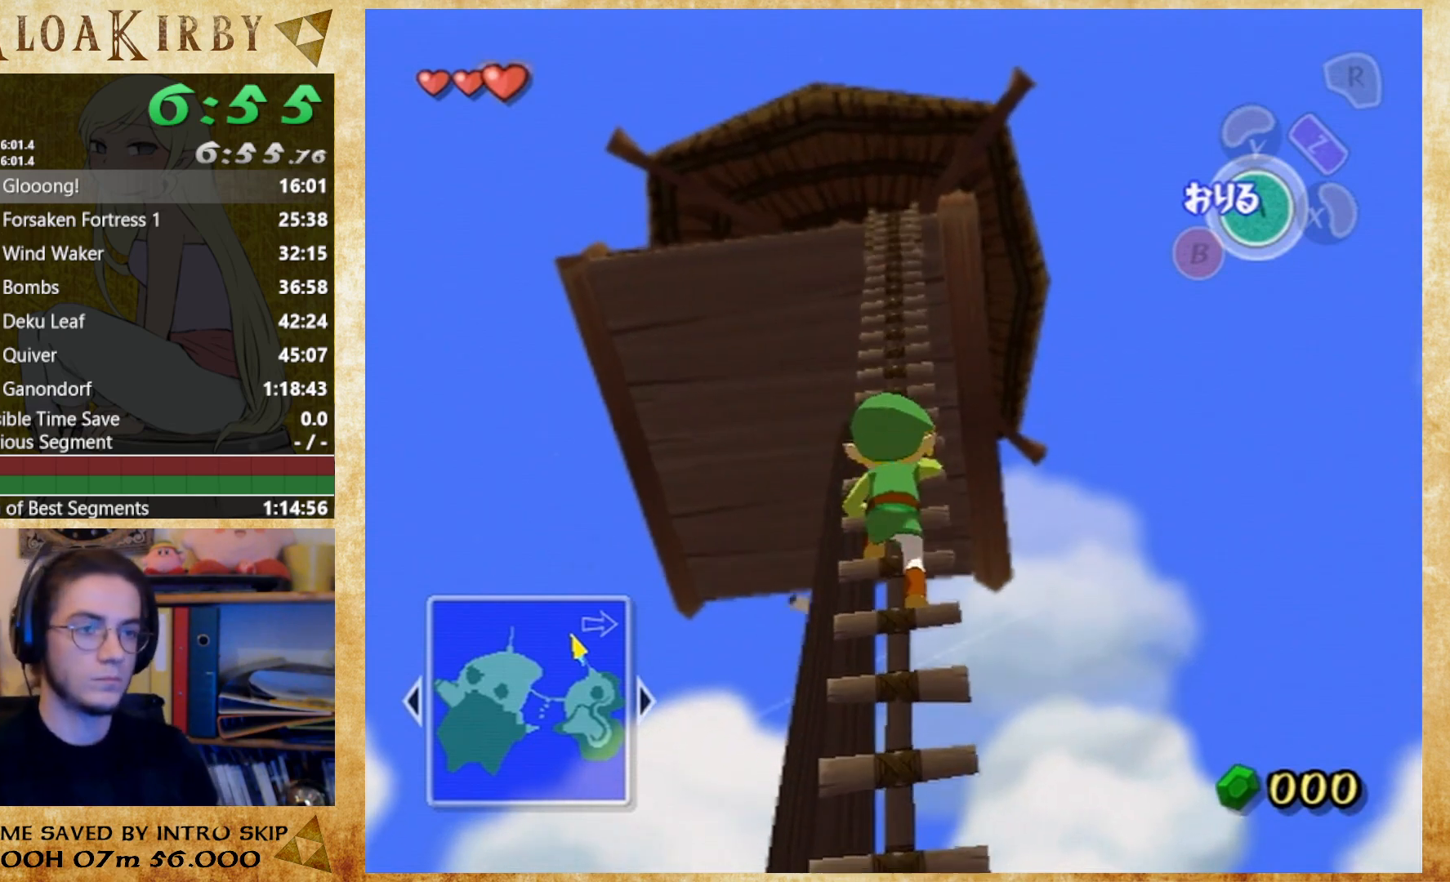
{"buttons": [], "left_stick": "down", "right_stick": "right", "events": [[467, "right_stick", "right"]]}
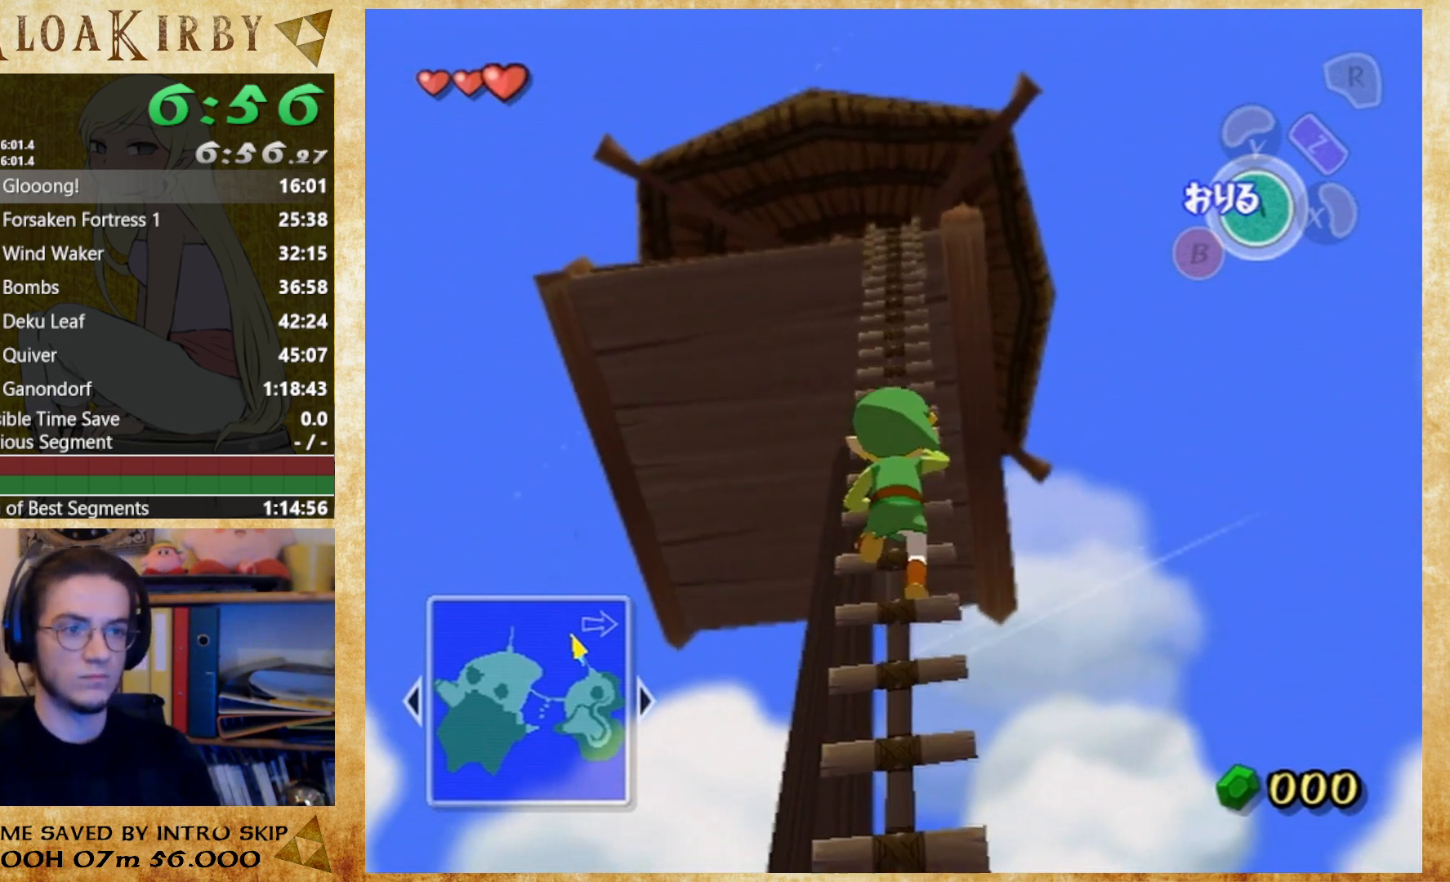
{"buttons": [], "left_stick": "down", "right_stick": "down", "events": [[33, "right_stick", "center"], [400, "right_stick", "down"]]}
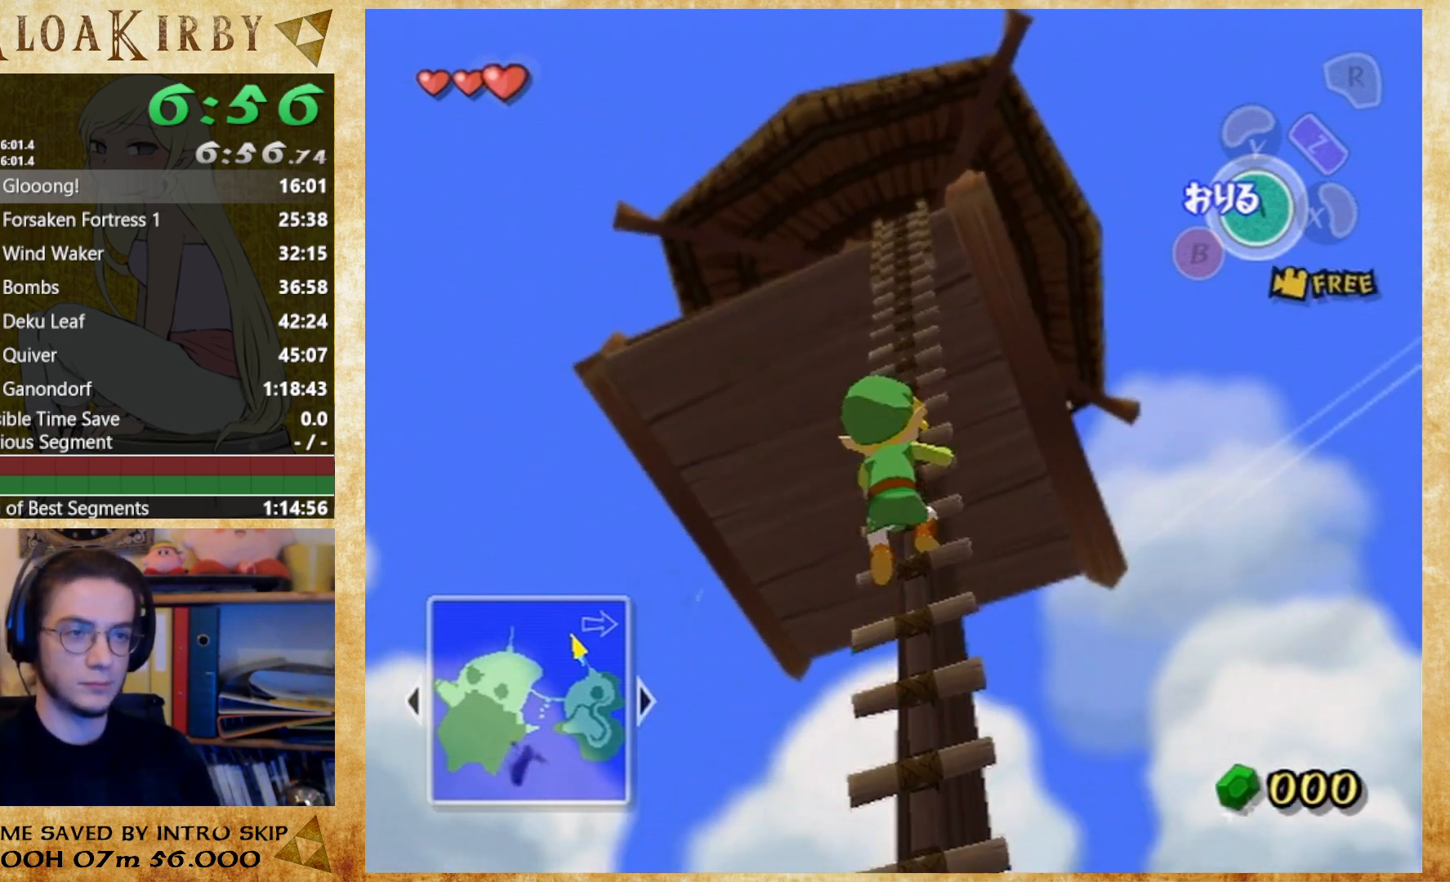
{"buttons": [], "left_stick": "down", "right_stick": "down", "events": [[267, "right_stick", "down-right"], [433, "right_stick", "down"]]}
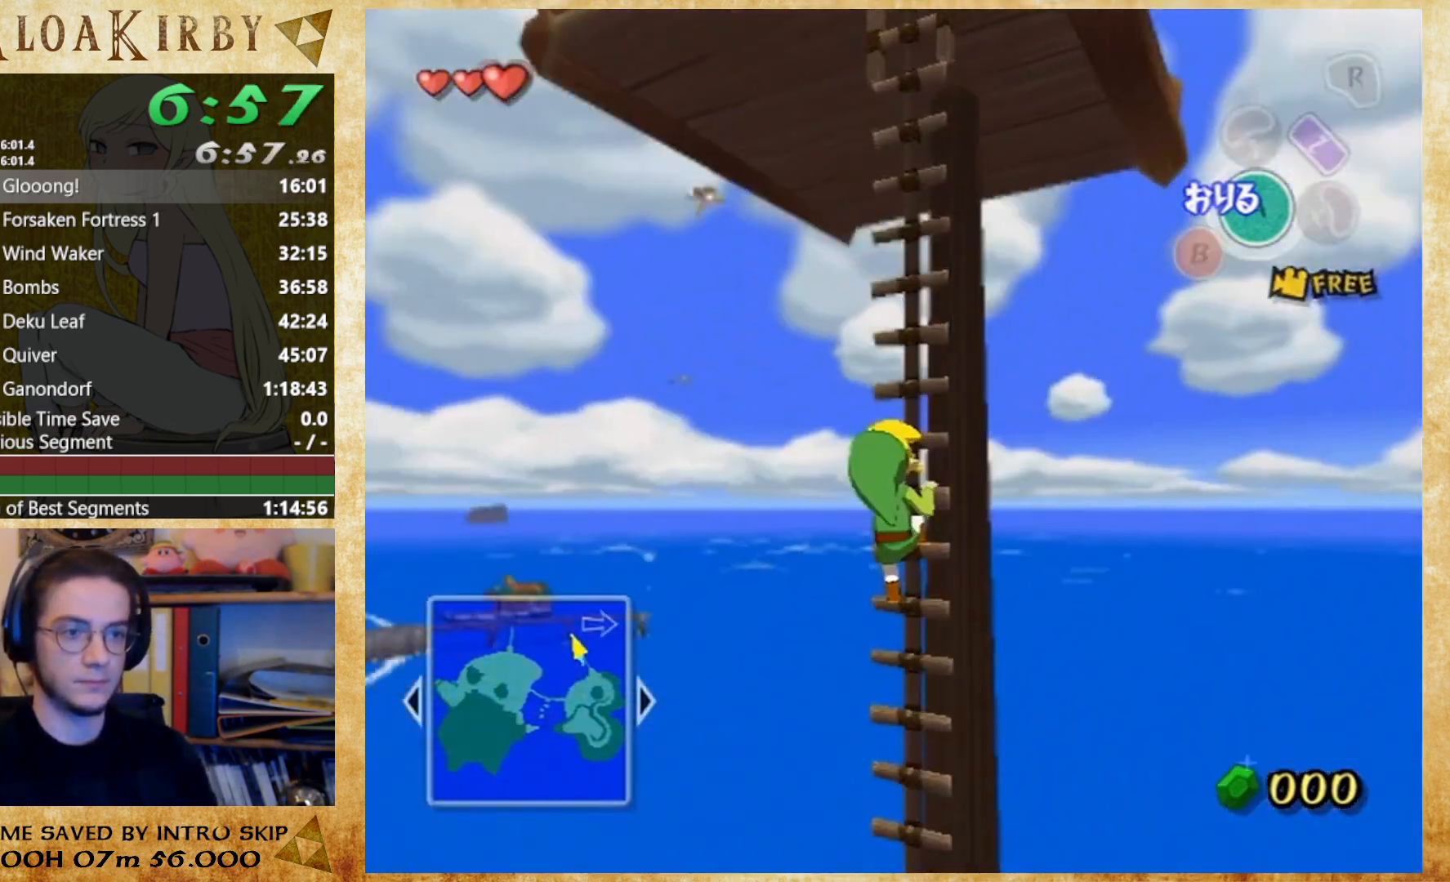
{"buttons": [], "left_stick": "down", "right_stick": "down-right", "events": [[333, "right_stick", "down-right"]]}
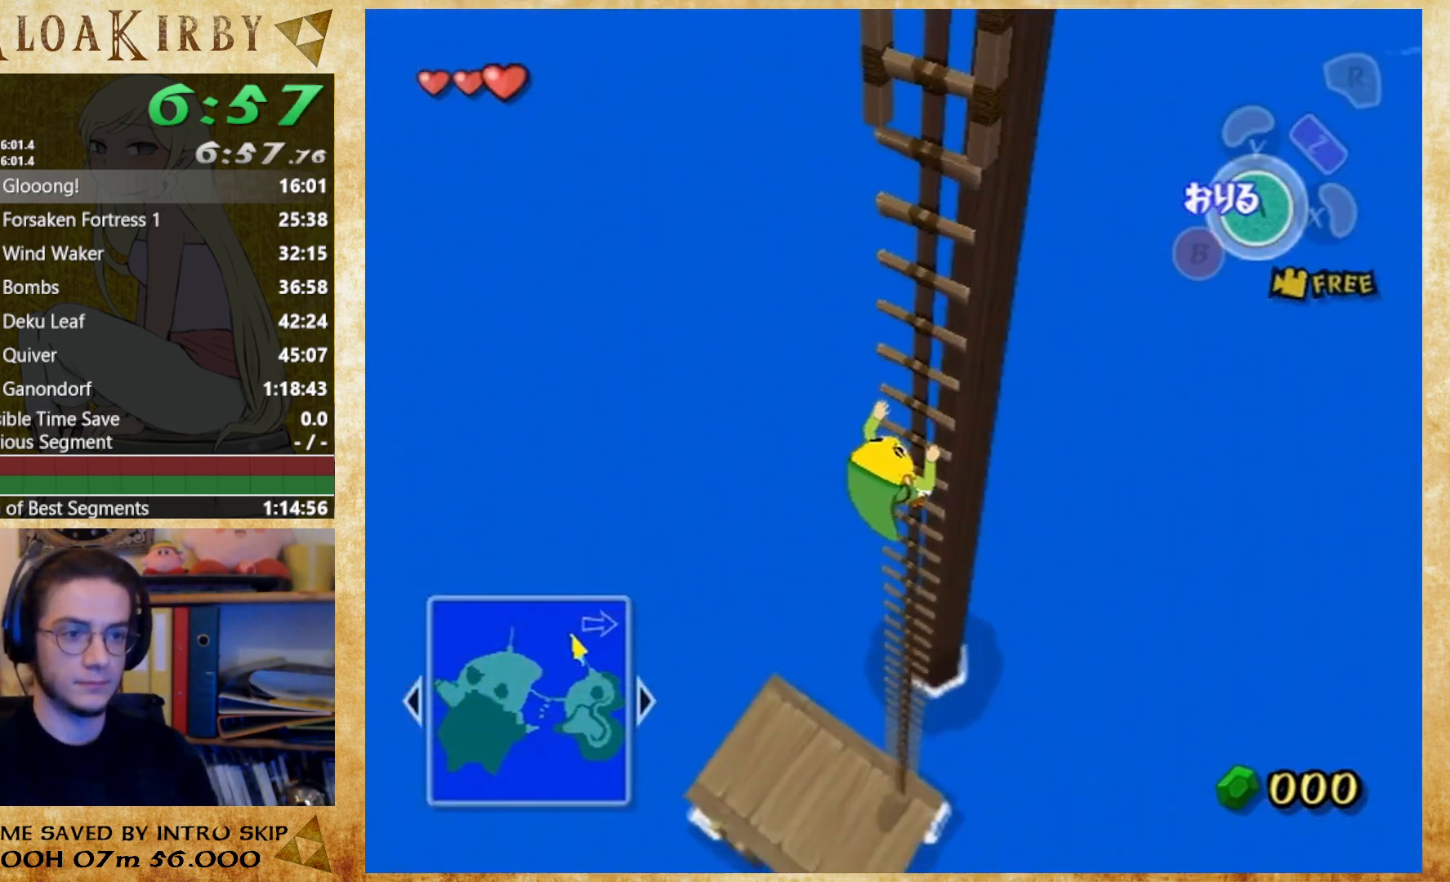
{"buttons": [], "left_stick": "down", "right_stick": "down-right", "events": [[167, "right_stick", "center"], [500, "right_stick", "down-right"]]}
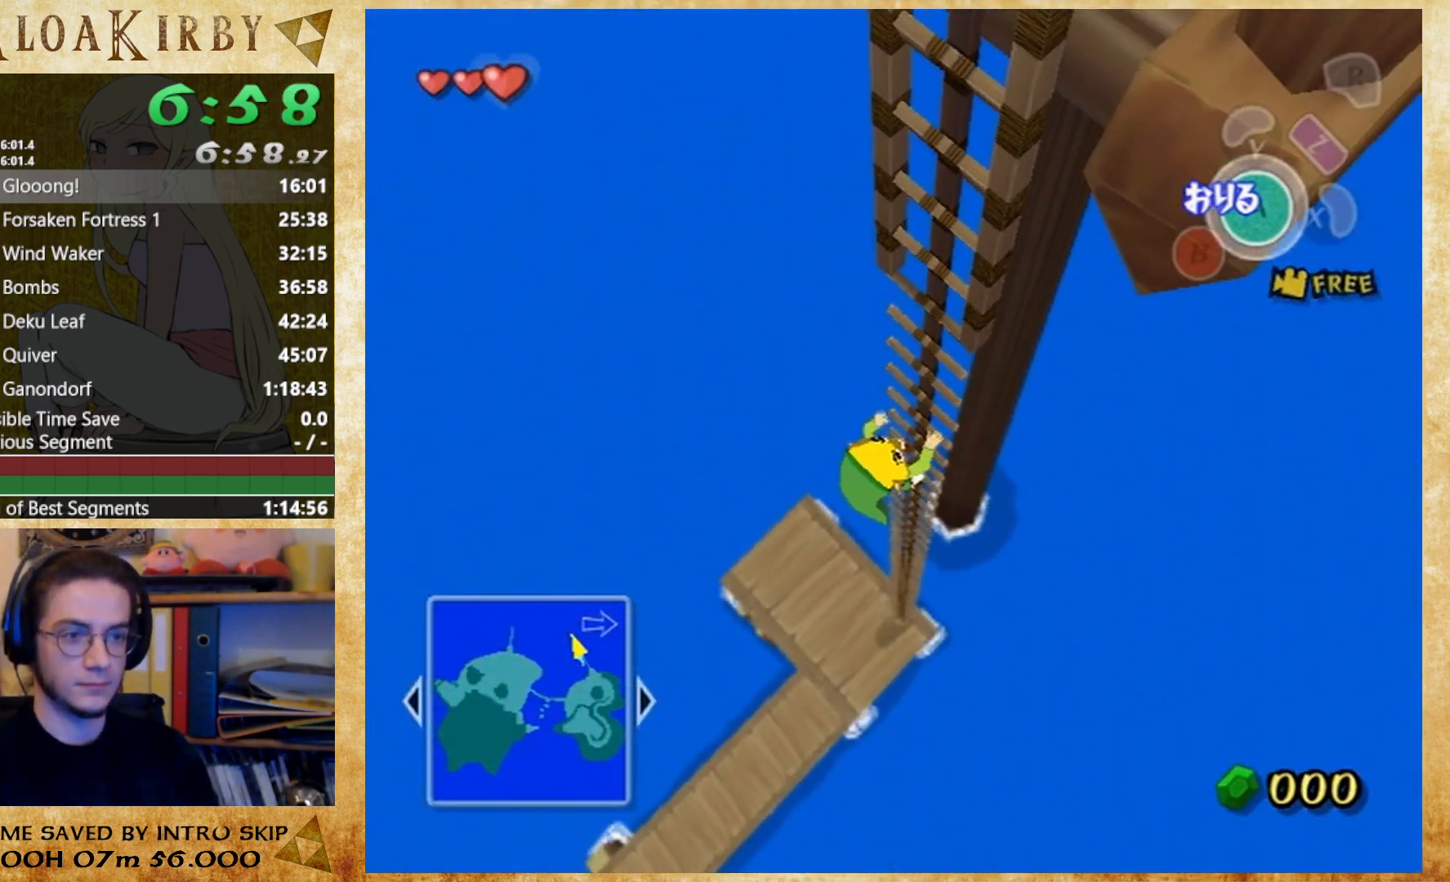
{"buttons": [], "left_stick": "down", "right_stick": "center", "events": [[67, "right_stick", "center"]]}
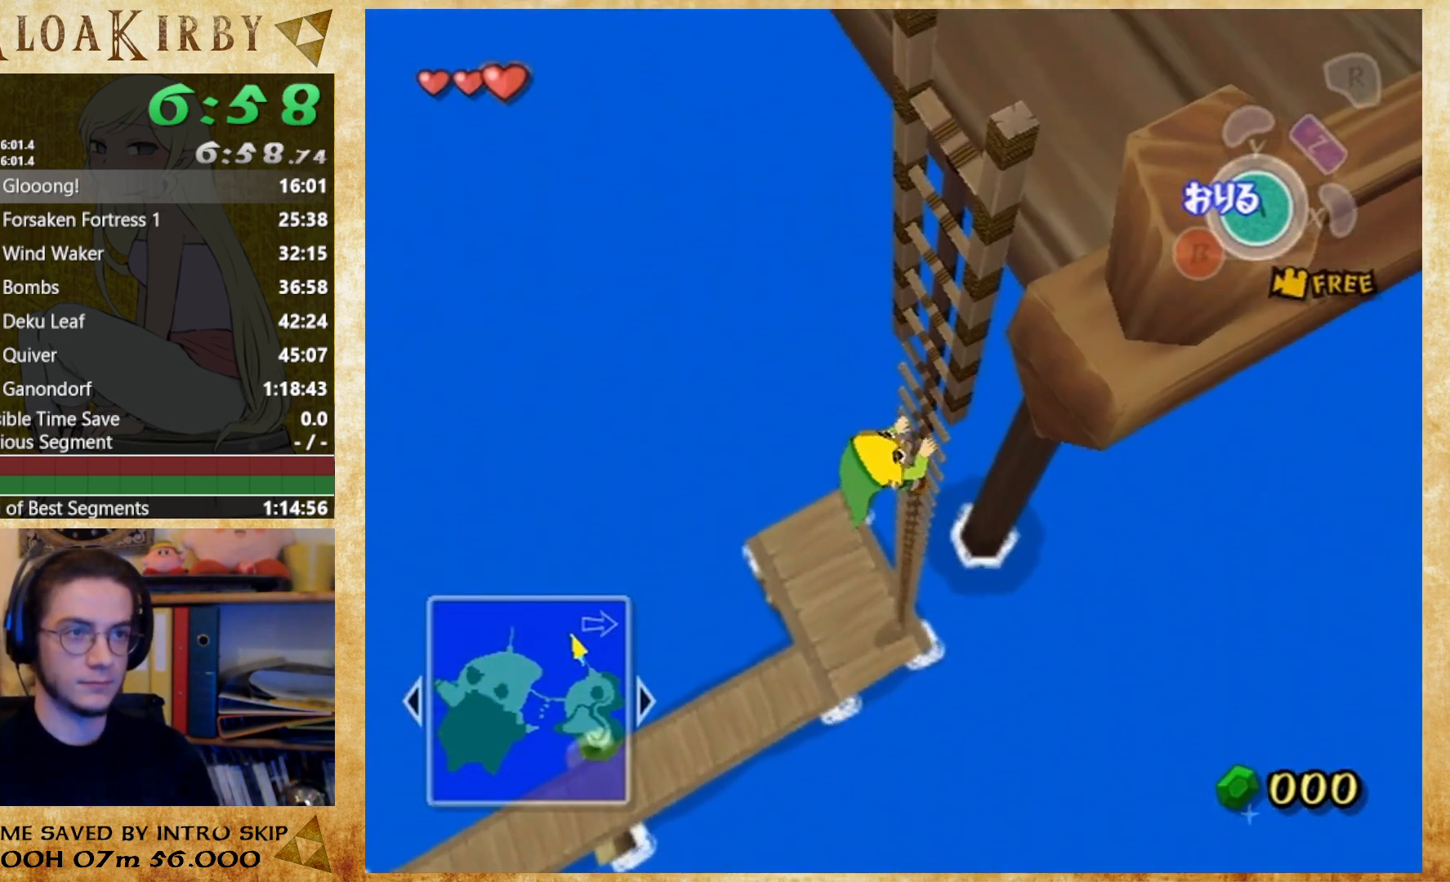
{"buttons": [], "left_stick": "down", "right_stick": "center", "events": []}
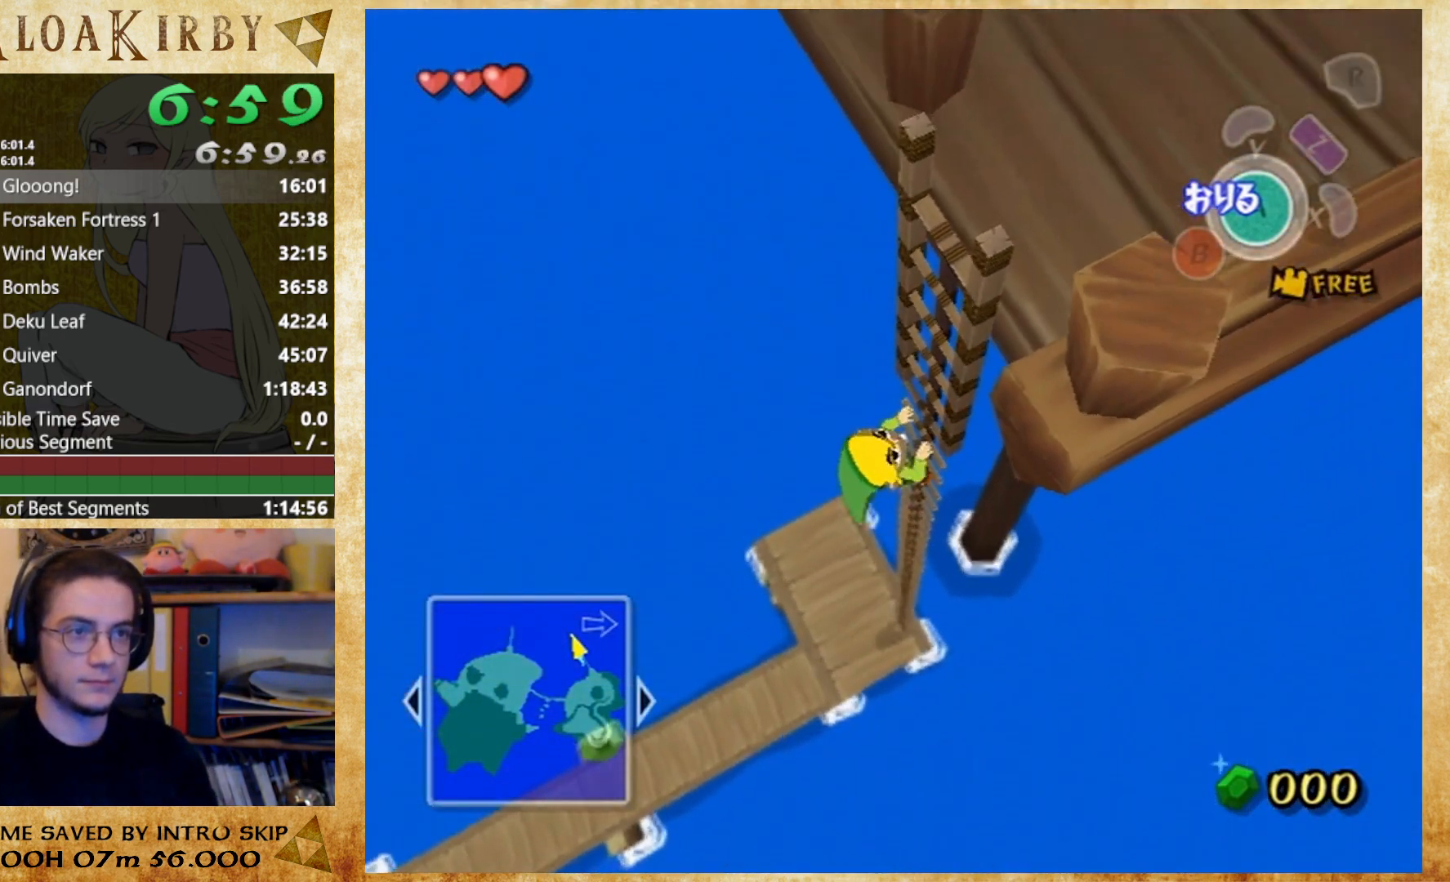
{"buttons": [], "left_stick": "down", "right_stick": "center", "events": []}
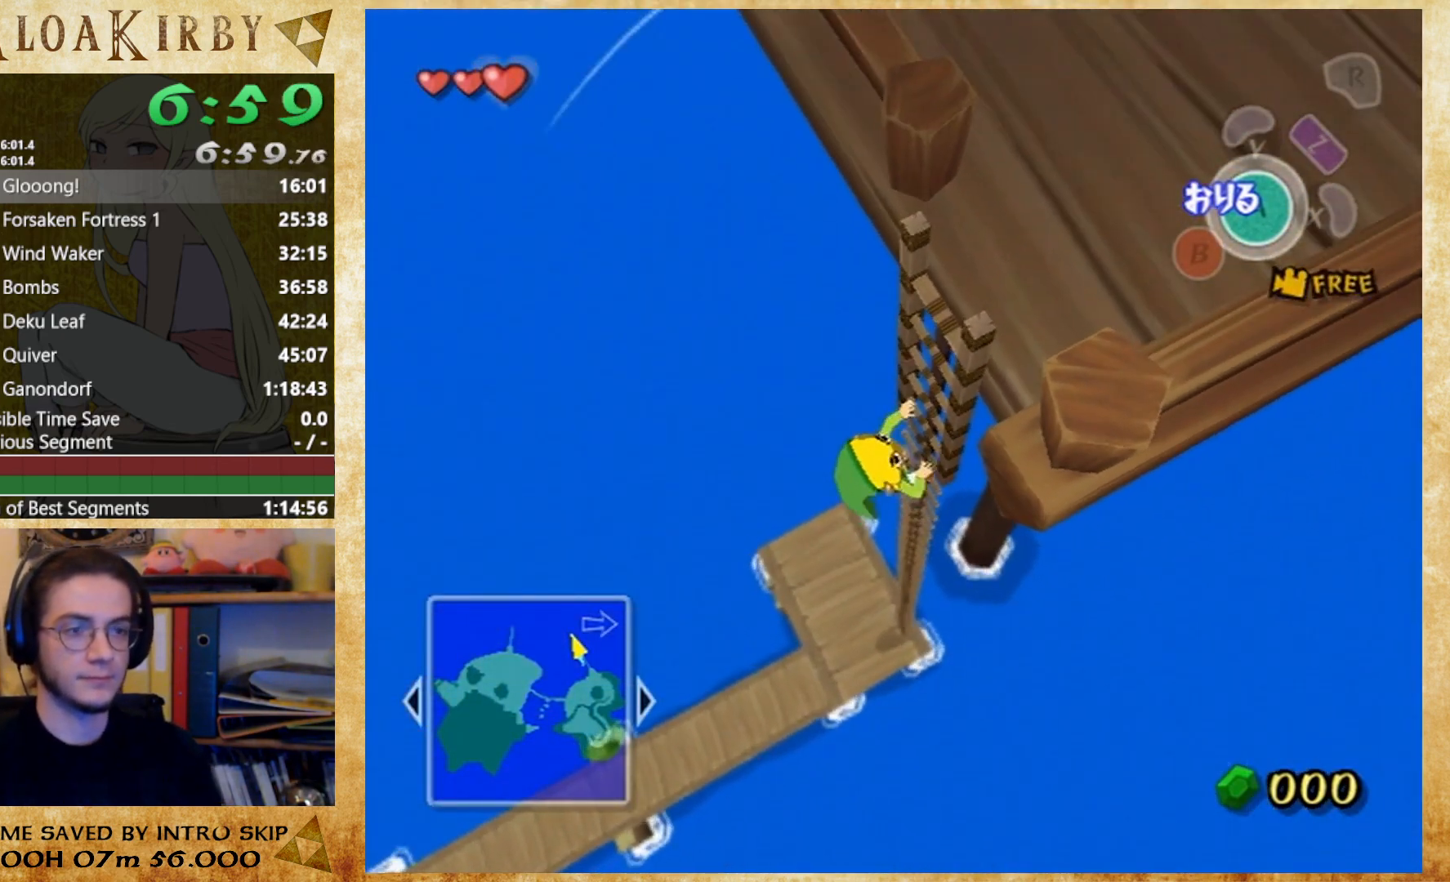
{"buttons": [], "left_stick": "down", "right_stick": "center", "events": []}
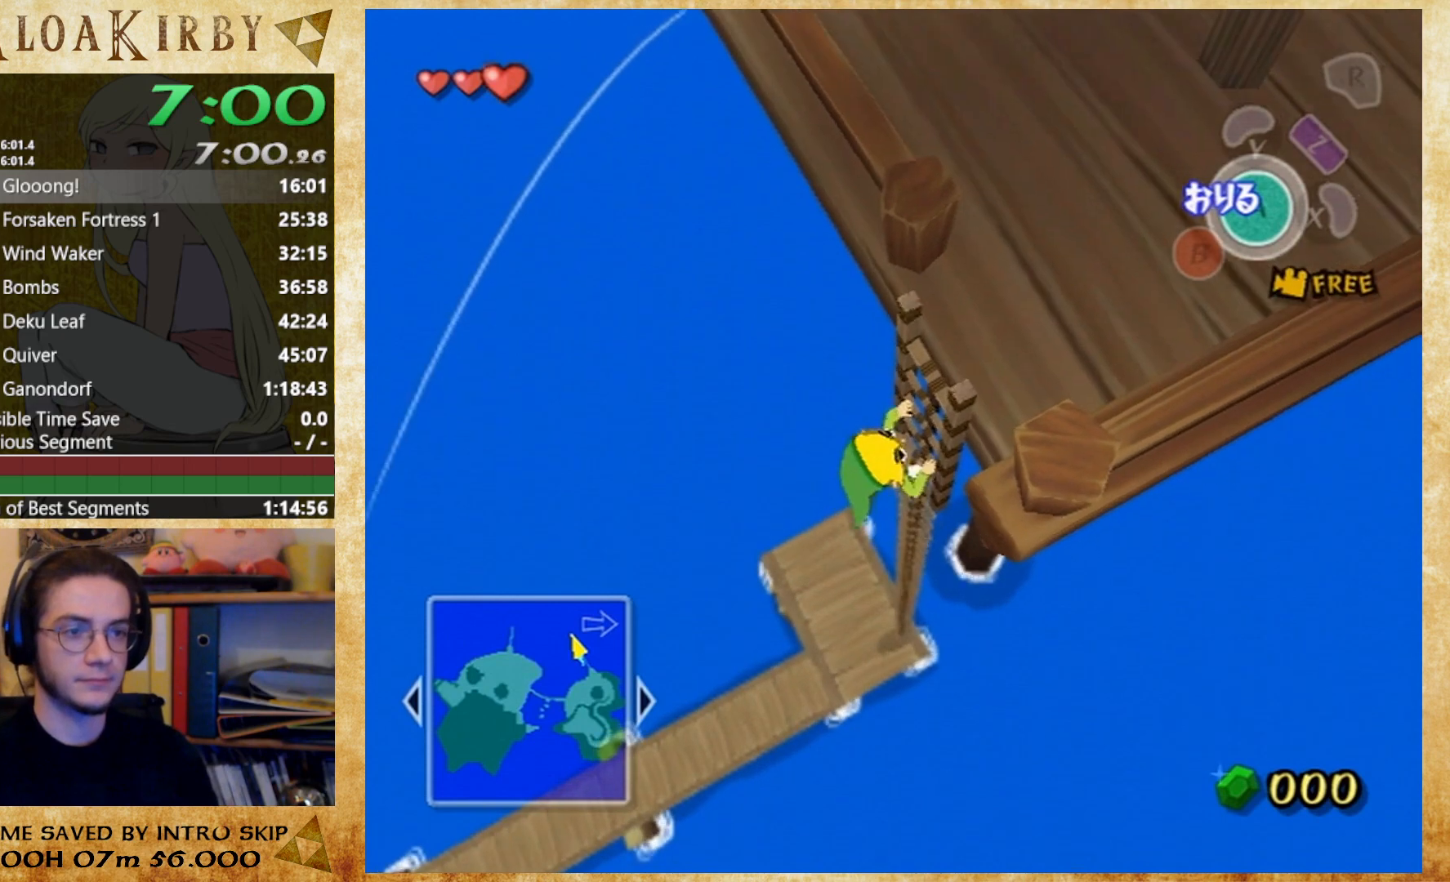
{"buttons": [], "left_stick": "down", "right_stick": "center", "events": []}
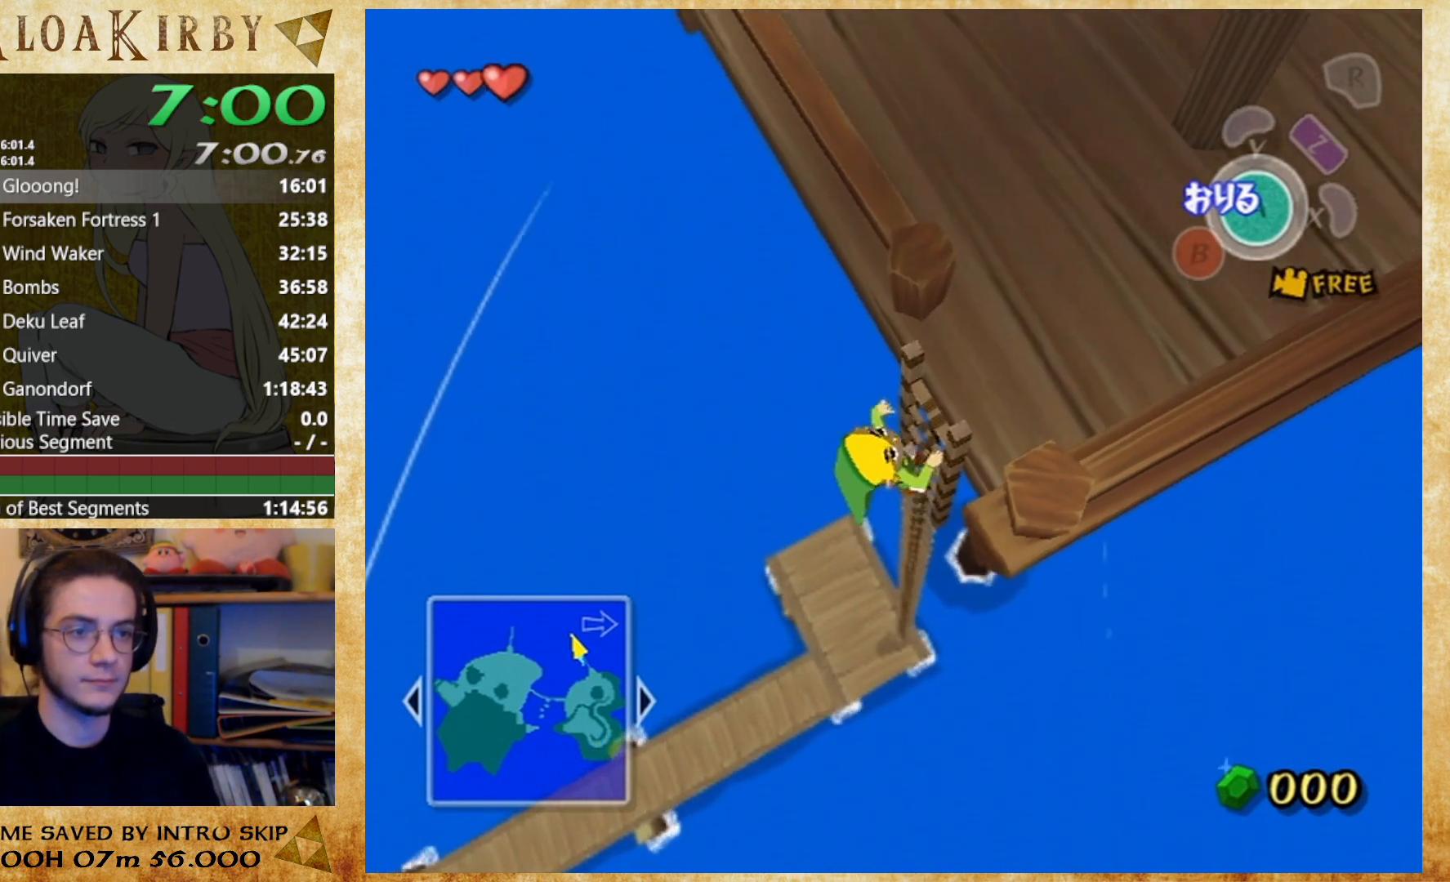
{"buttons": [], "left_stick": "down", "right_stick": "center", "events": []}
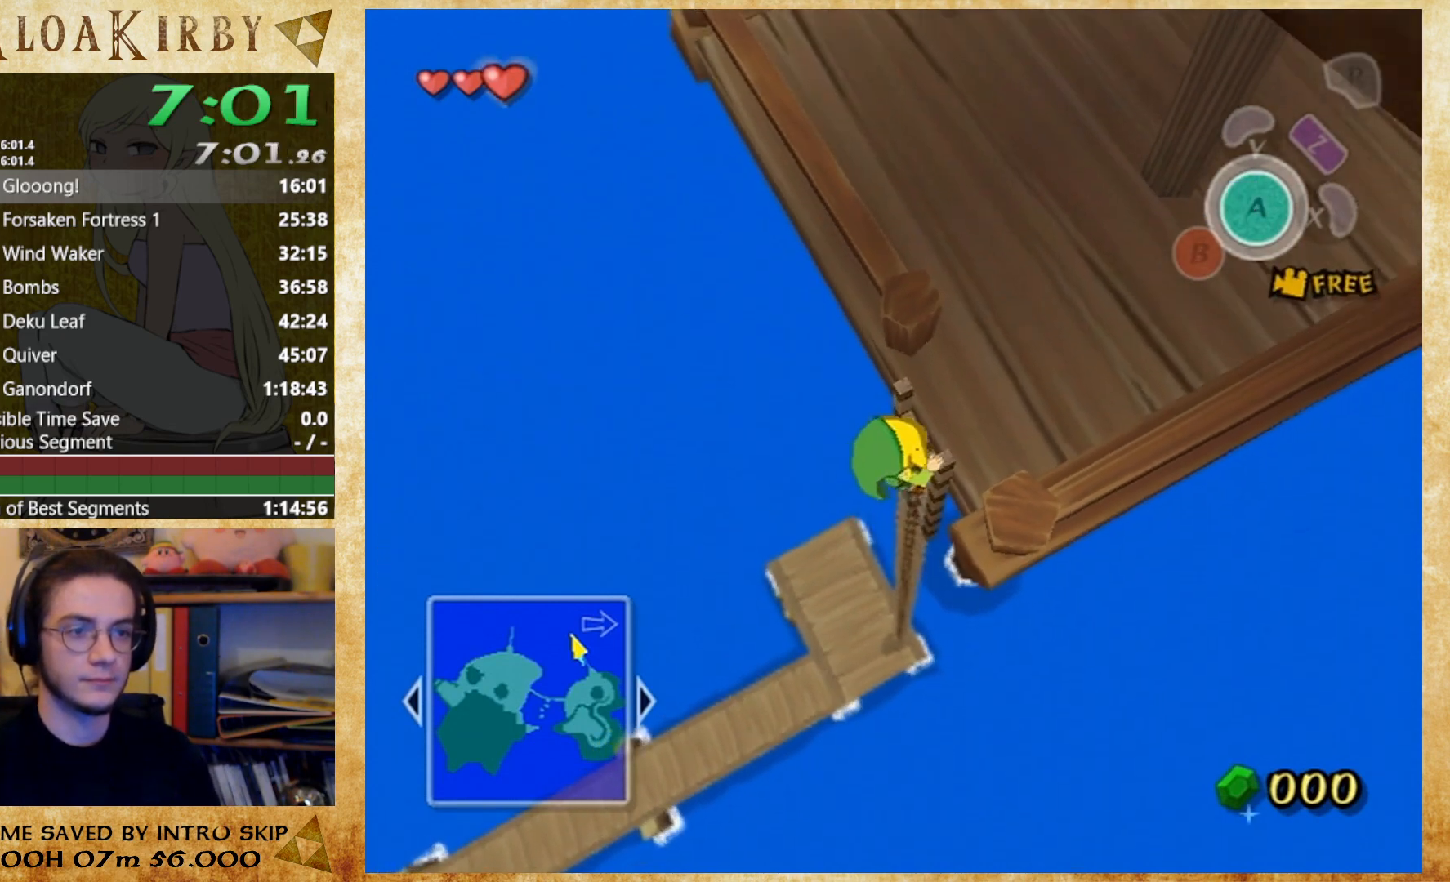
{"buttons": [], "left_stick": "up", "right_stick": "center", "events": [[400, "left_stick", "center"], [467, "left_stick", "up"]]}
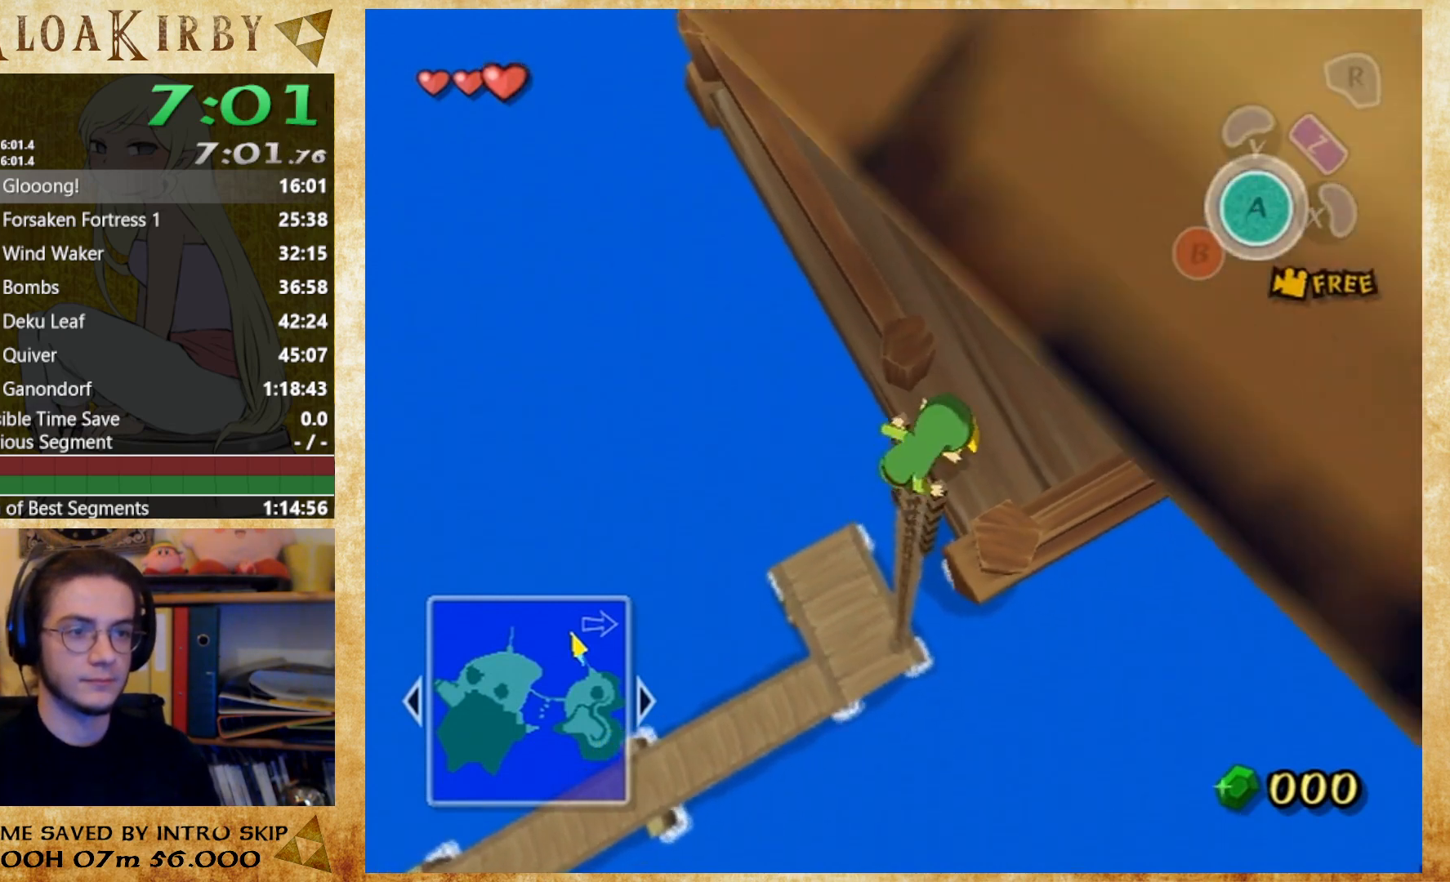
{"buttons": [], "left_stick": "up", "right_stick": "center", "events": [[400, "A", "down"], [500, "A", "up"]]}
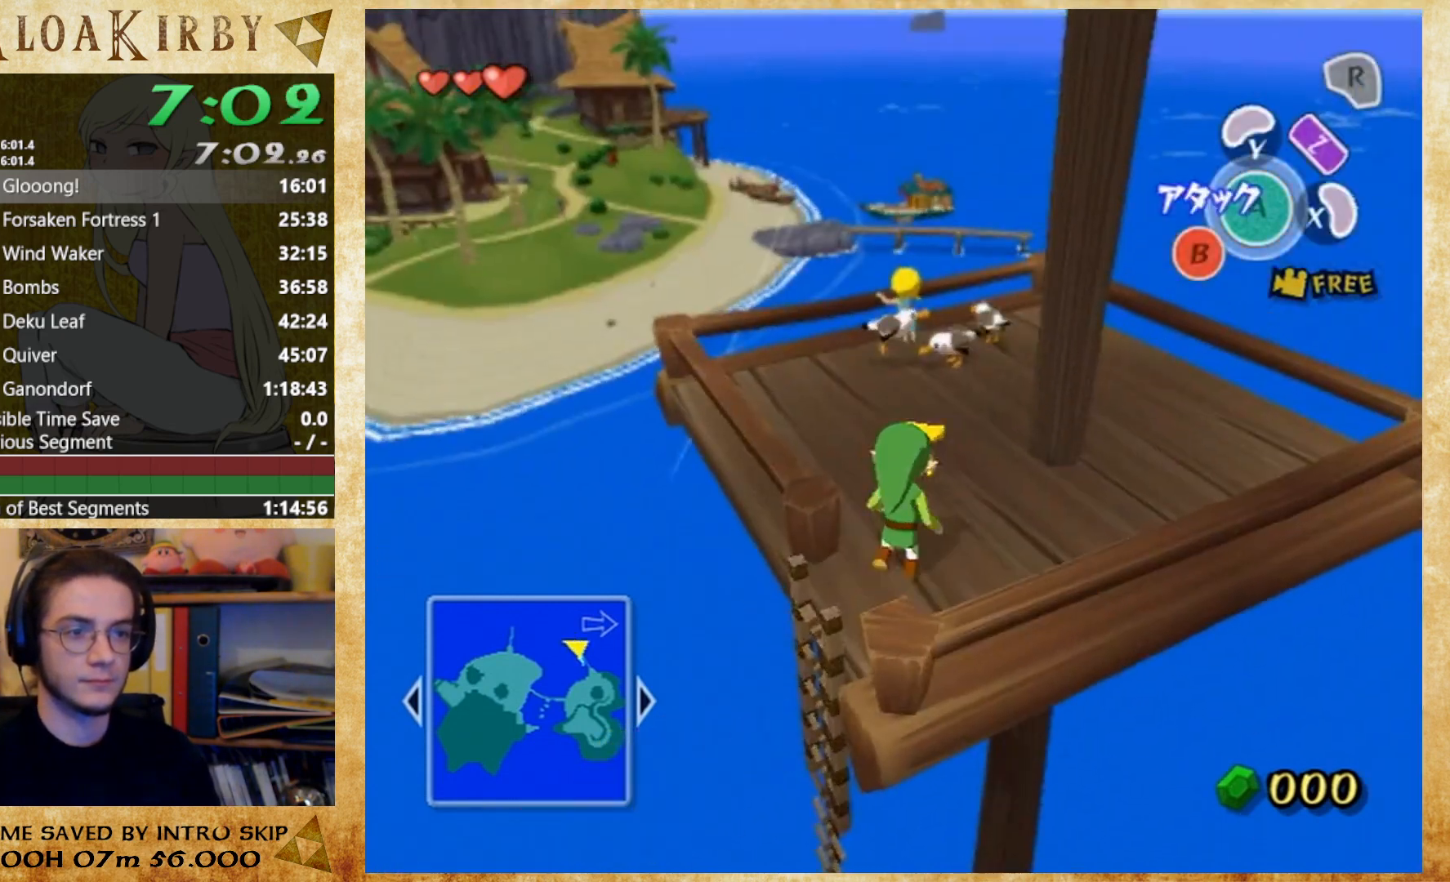
{"buttons": [], "left_stick": "center", "right_stick": "center", "events": [[467, "left_stick", "center"]]}
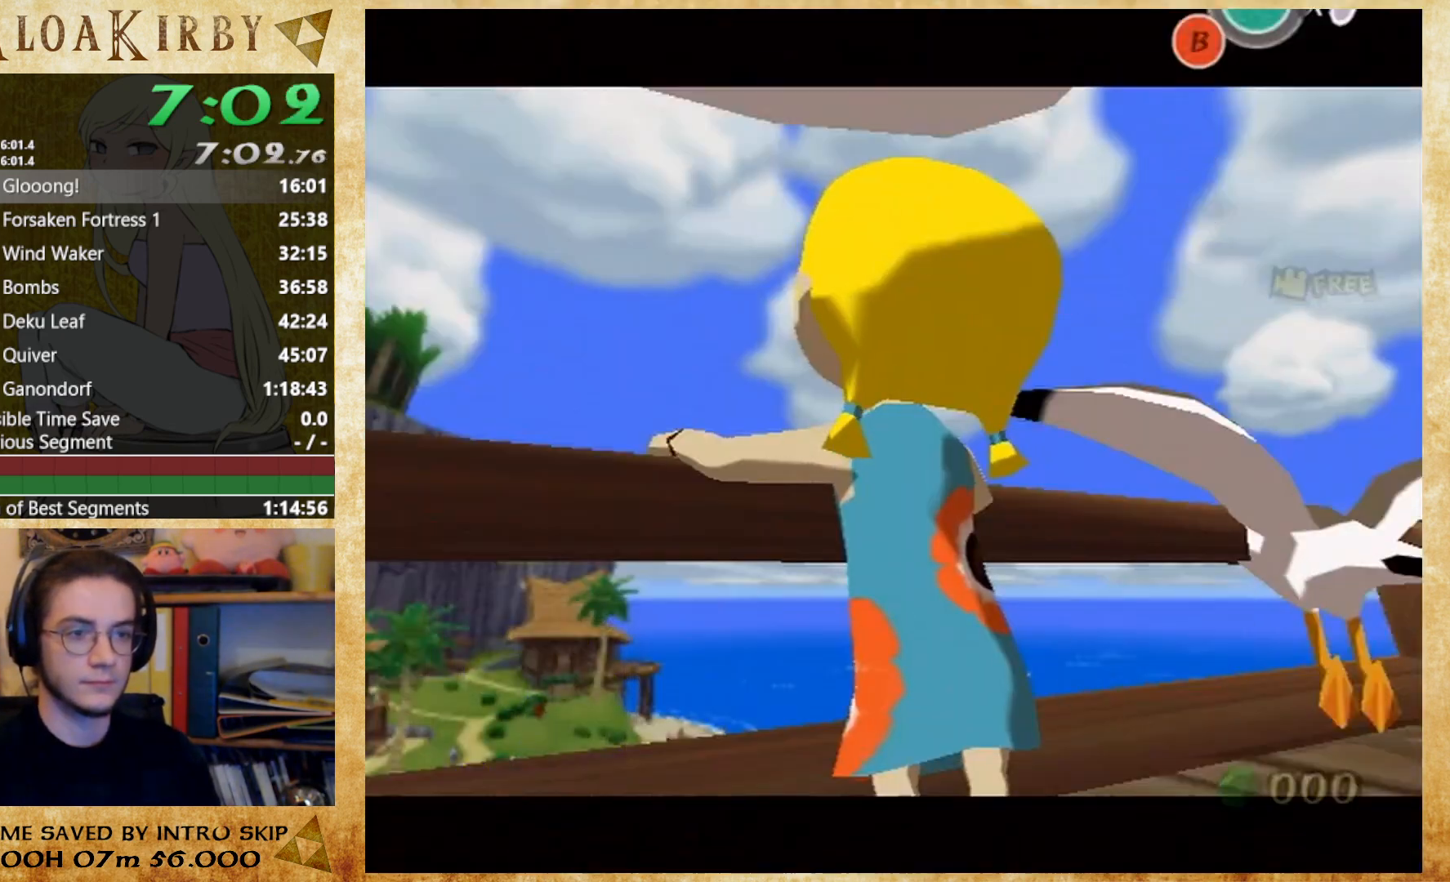
{"buttons": ["B"], "left_stick": "center", "right_stick": "center", "events": [[233, "B", "down"], [400, "A", "down"], [400, "B", "up"], [467, "A", "up"], [467, "B", "down"]]}
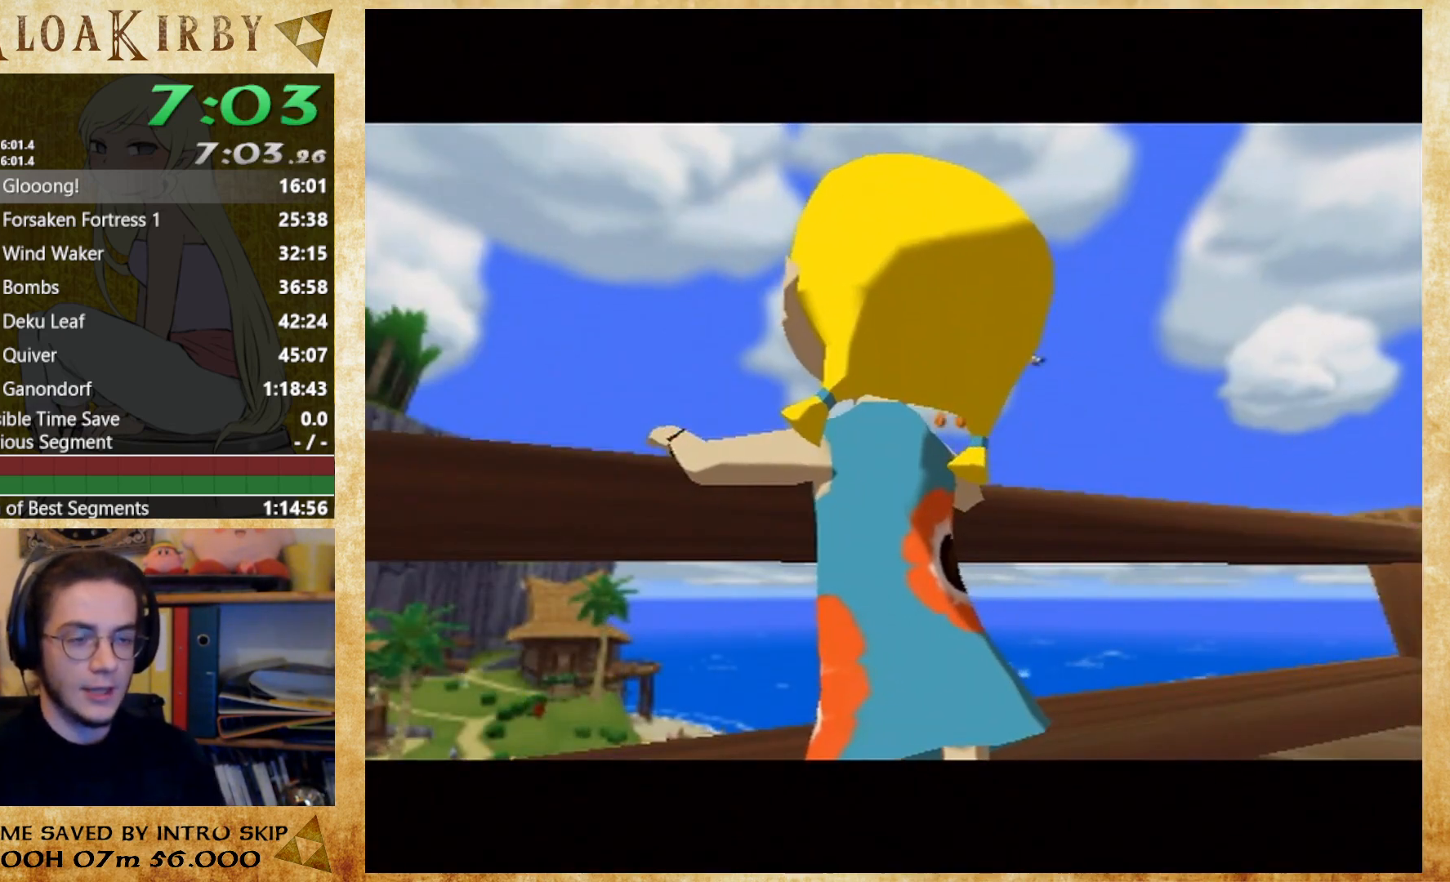
{"buttons": ["A"], "left_stick": "center", "right_stick": "center", "events": [[33, "A", "down"], [33, "B", "up"], [100, "A", "up"], [100, "B", "down"], [233, "A", "down"], [333, "A", "up"], [467, "A", "down"], [500, "B", "up"]]}
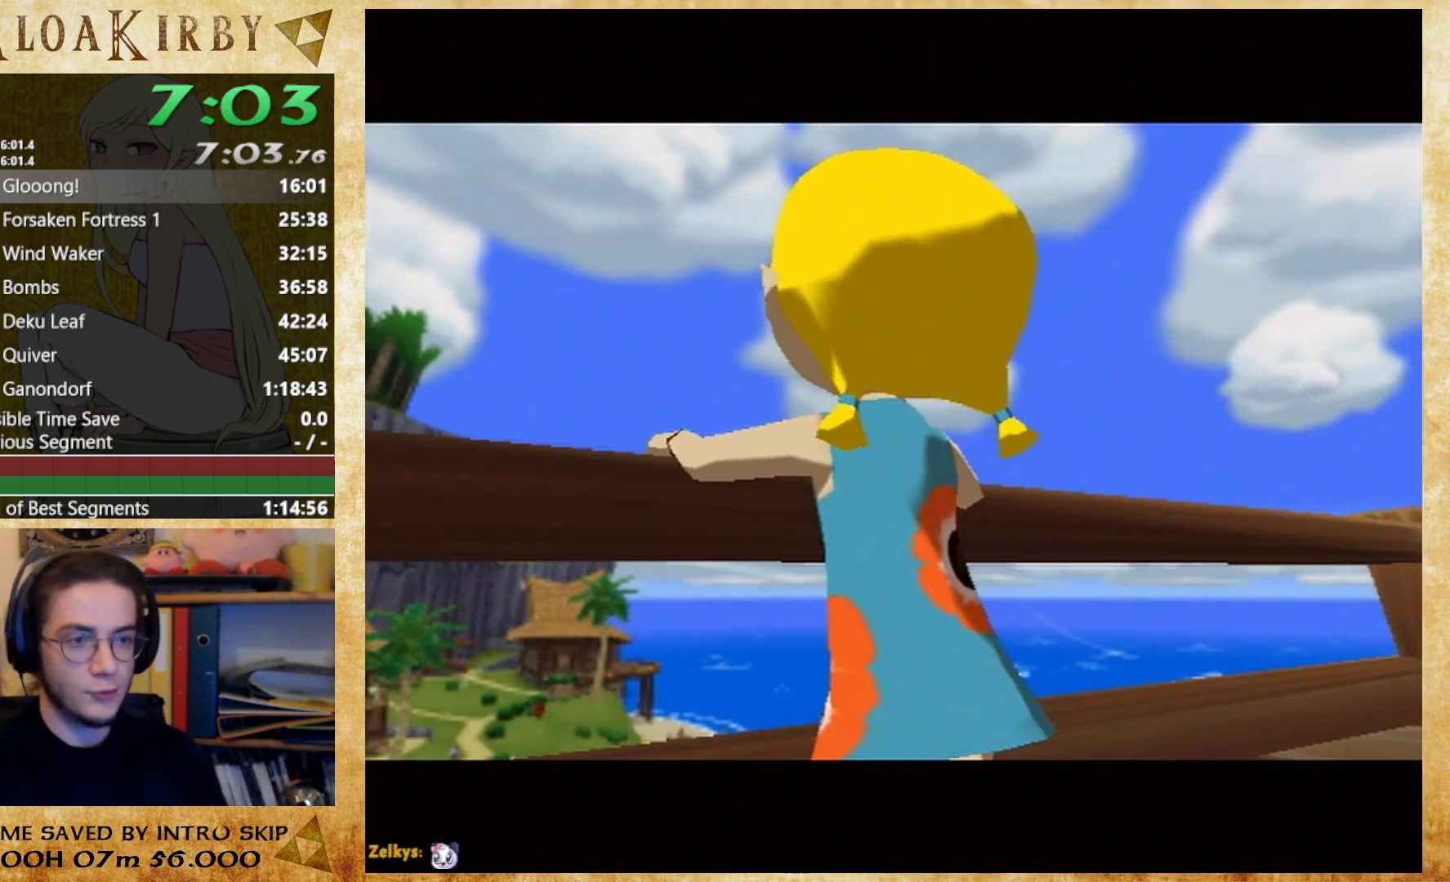
{"buttons": ["A"], "left_stick": "center", "right_stick": "center", "events": [[67, "A", "up"], [67, "B", "down"], [133, "B", "up"], [200, "B", "down"], [333, "B", "up"], [400, "B", "down"], [467, "A", "down"], [467, "B", "up"]]}
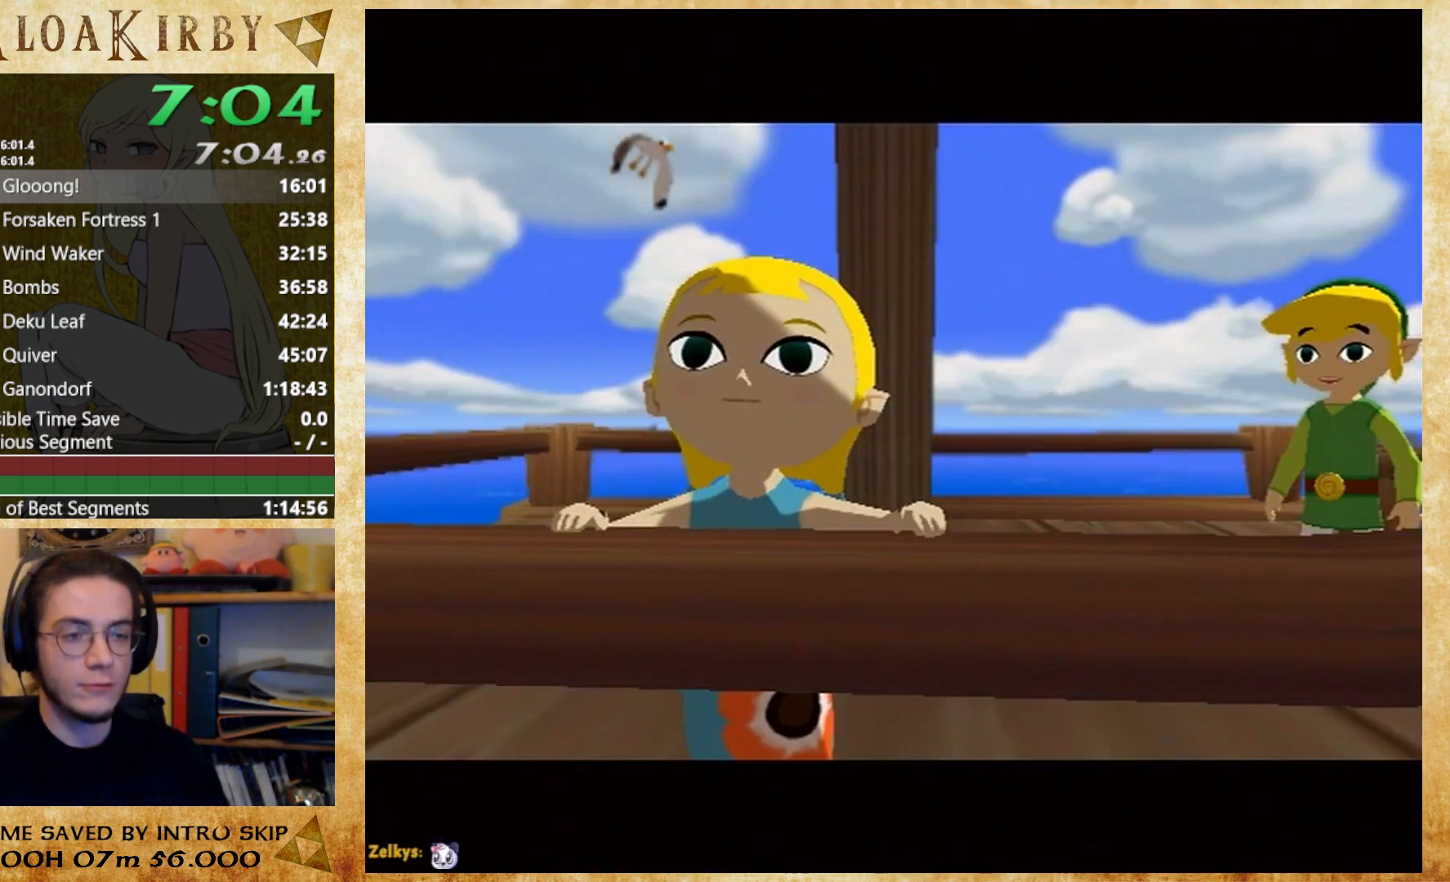
{"buttons": [], "left_stick": "center", "right_stick": "center", "events": [[33, "A", "up"], [33, "B", "down"], [100, "A", "down"], [100, "B", "up"], [167, "A", "up"], [167, "B", "down"], [333, "A", "down"], [333, "B", "up"], [400, "A", "up"], [400, "B", "down"], [500, "B", "up"]]}
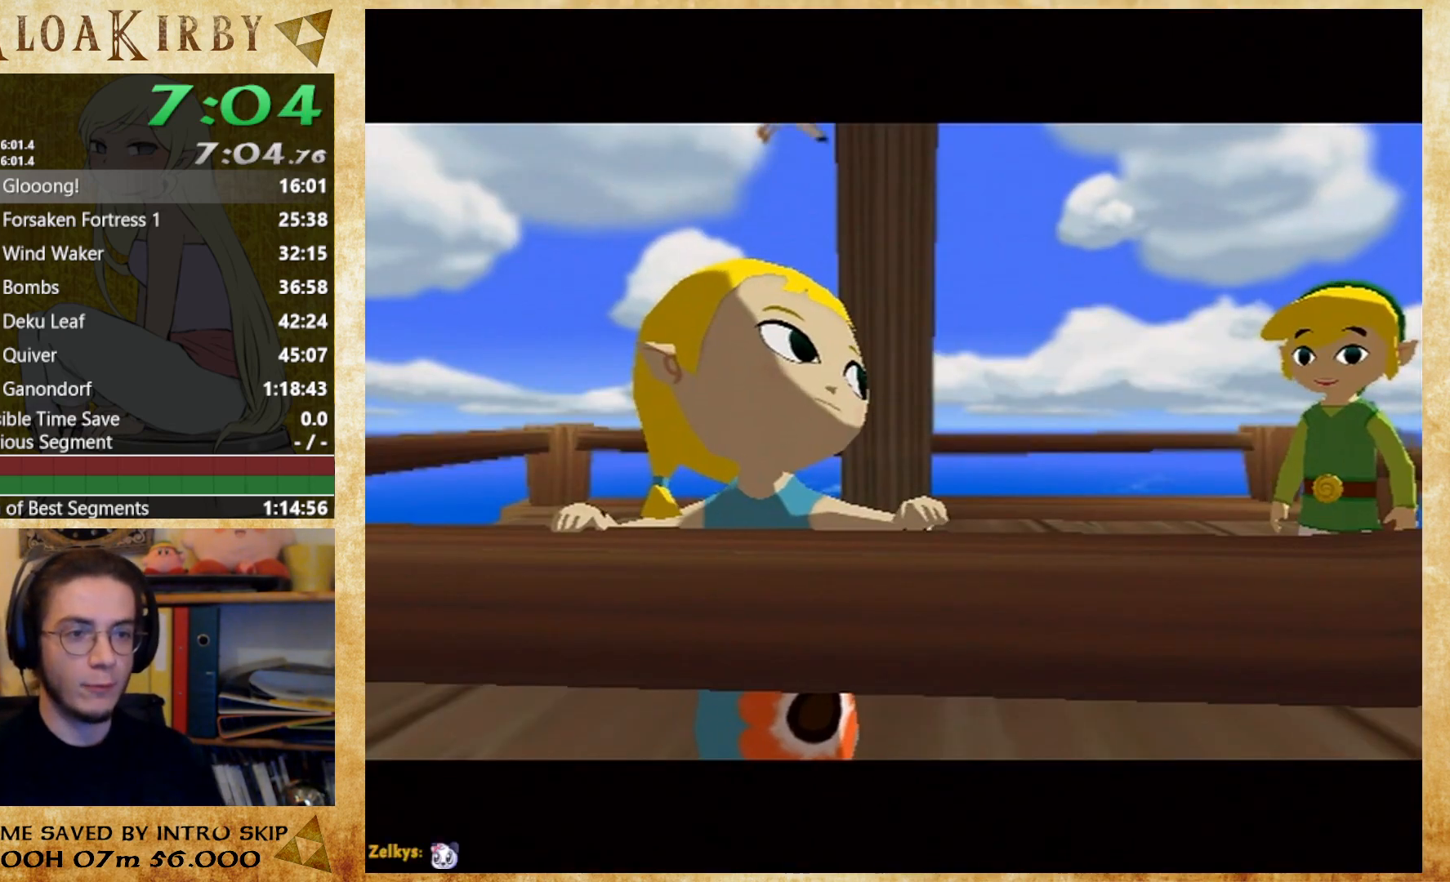
{"buttons": [], "left_stick": "center", "right_stick": "center", "events": [[33, "B", "down"], [100, "B", "up"], [267, "B", "down"], [433, "A", "down"], [433, "B", "up"], [500, "A", "up"]]}
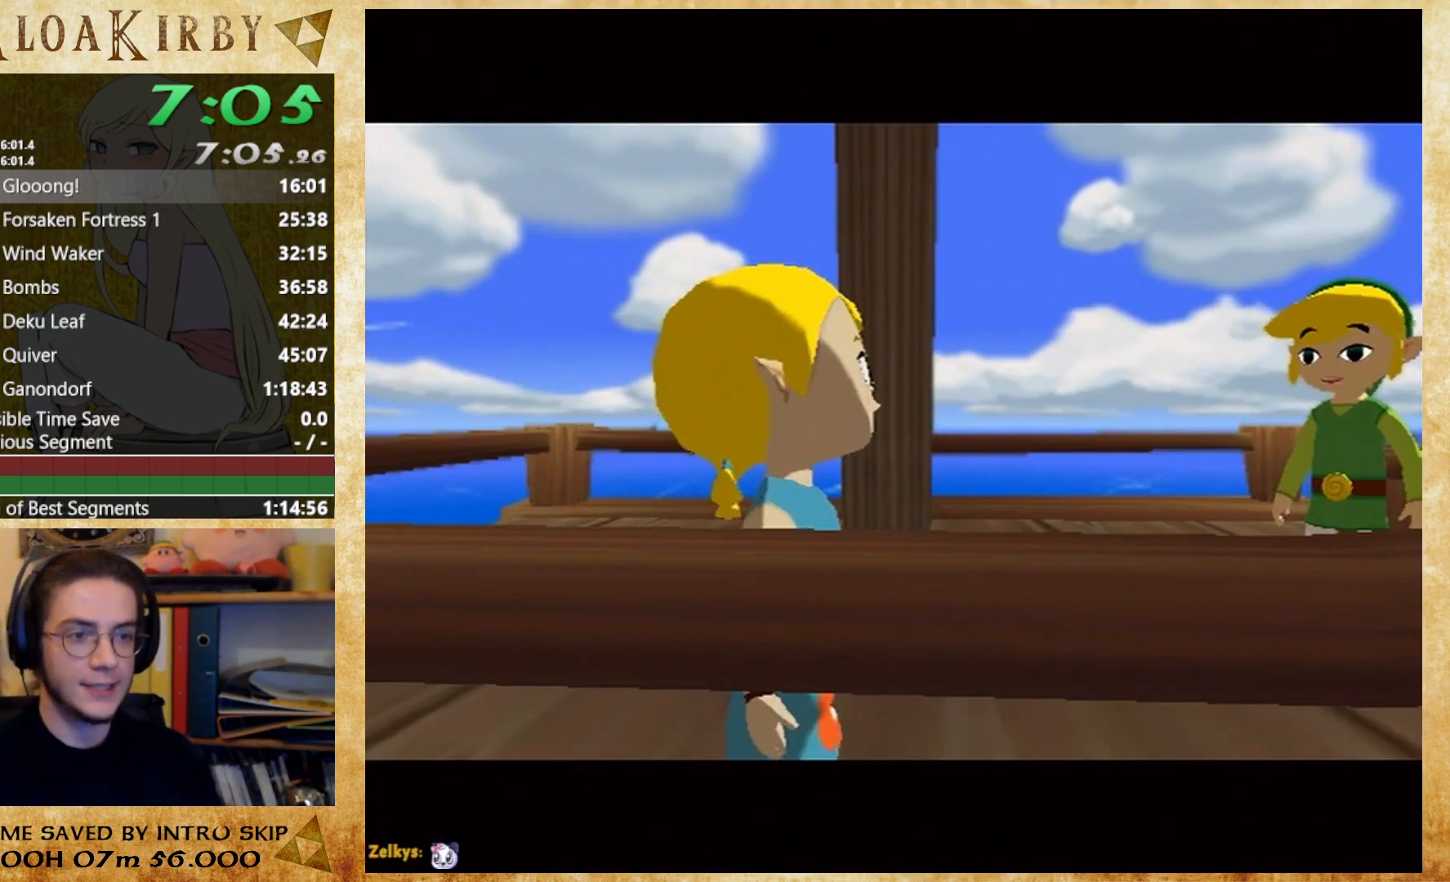
{"buttons": ["B"], "left_stick": "center", "right_stick": "center", "events": [[133, "B", "down"], [200, "B", "up"], [267, "B", "down"], [400, "A", "down"], [400, "B", "up"], [467, "A", "up"], [467, "B", "down"]]}
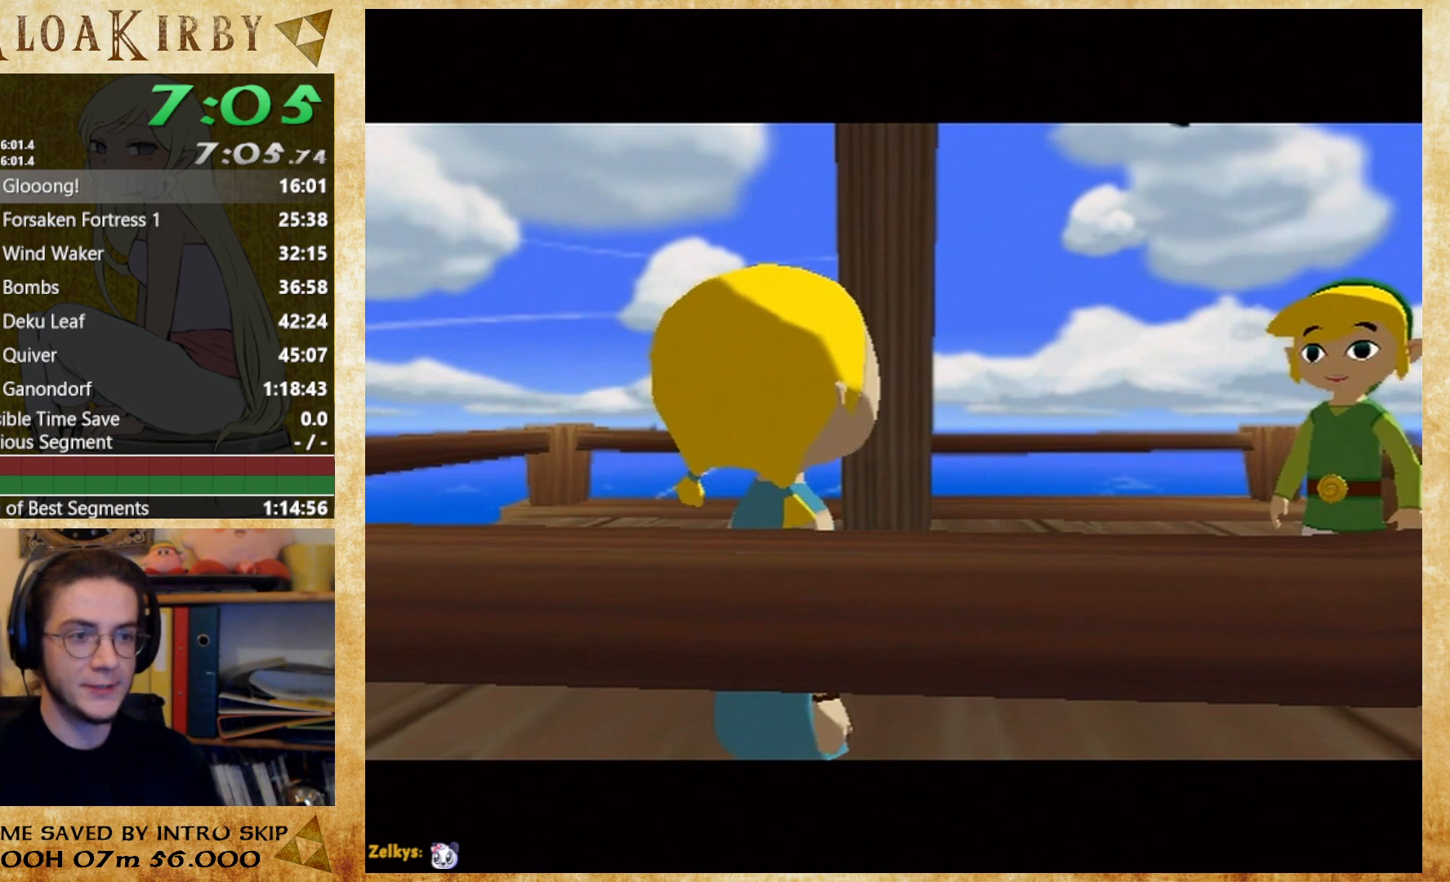
{"buttons": [], "left_stick": "center", "right_stick": "center", "events": [[167, "A", "down"], [167, "B", "up"], [333, "A", "up"], [333, "B", "down"], [400, "B", "up"]]}
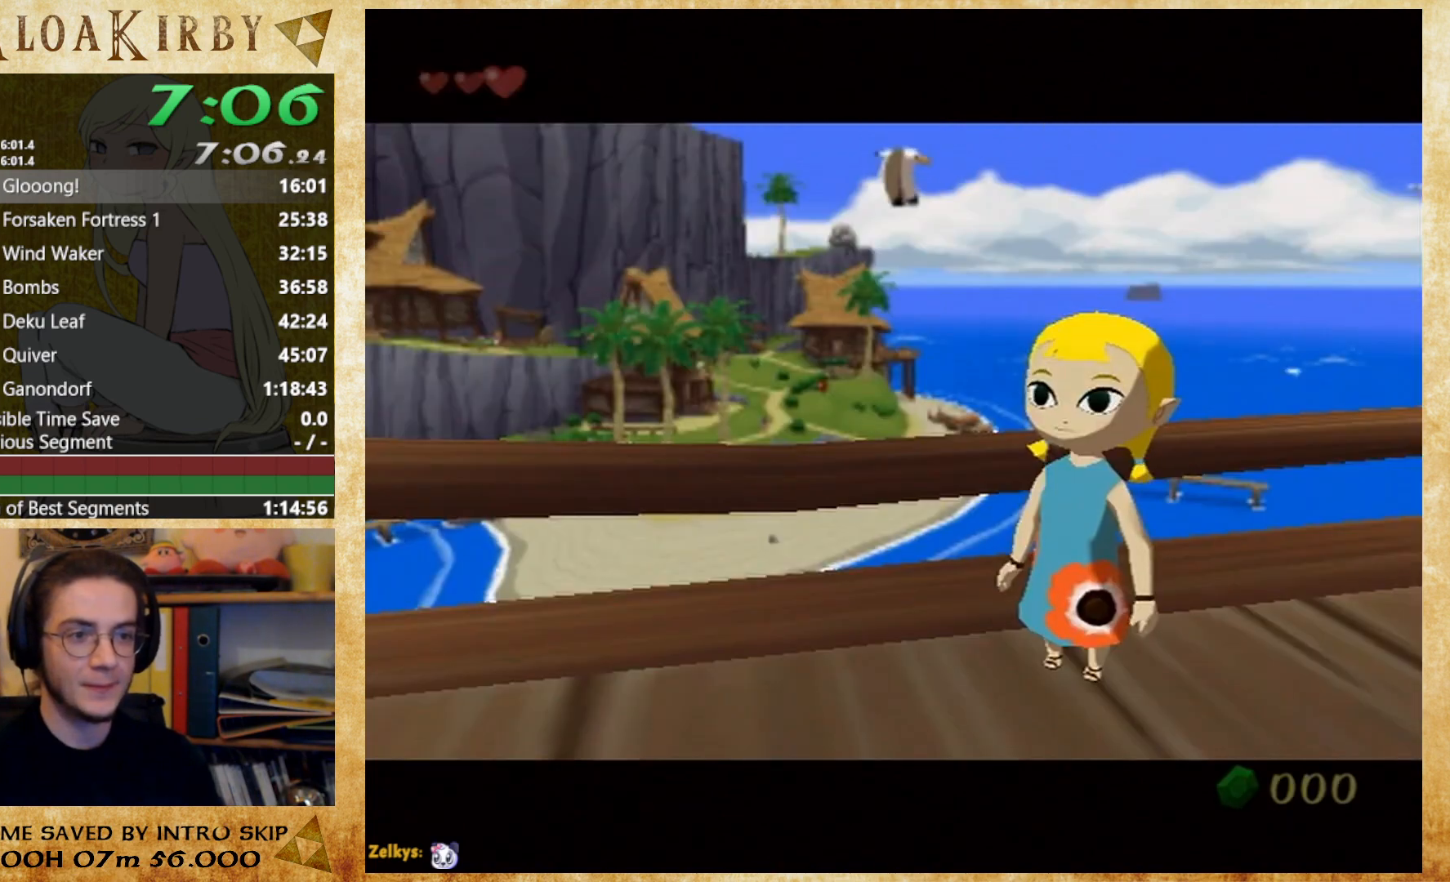
{"buttons": ["A"], "left_stick": "center", "right_stick": "center", "events": [[133, "A", "down"], [200, "A", "up"], [267, "A", "down"], [433, "A", "up"], [433, "B", "down"], [500, "A", "down"], [500, "B", "up"]]}
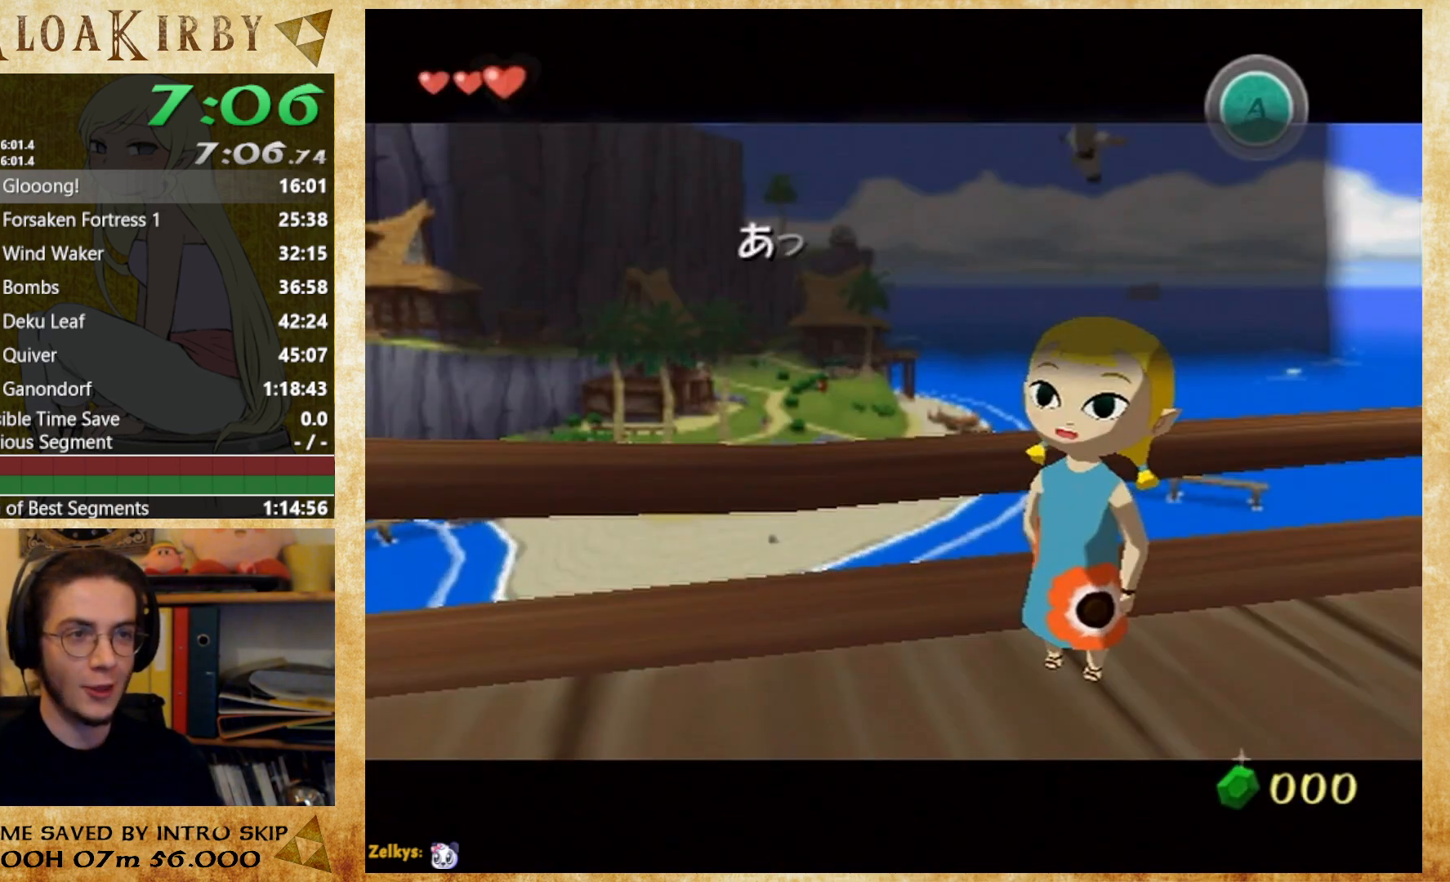
{"buttons": ["A"], "left_stick": "center", "right_stick": "center", "events": [[67, "A", "up"], [67, "B", "down"], [133, "B", "up"], [233, "A", "down"], [300, "A", "up"], [300, "B", "down"], [367, "A", "down"], [433, "A", "up"], [500, "A", "down"], [500, "B", "up"]]}
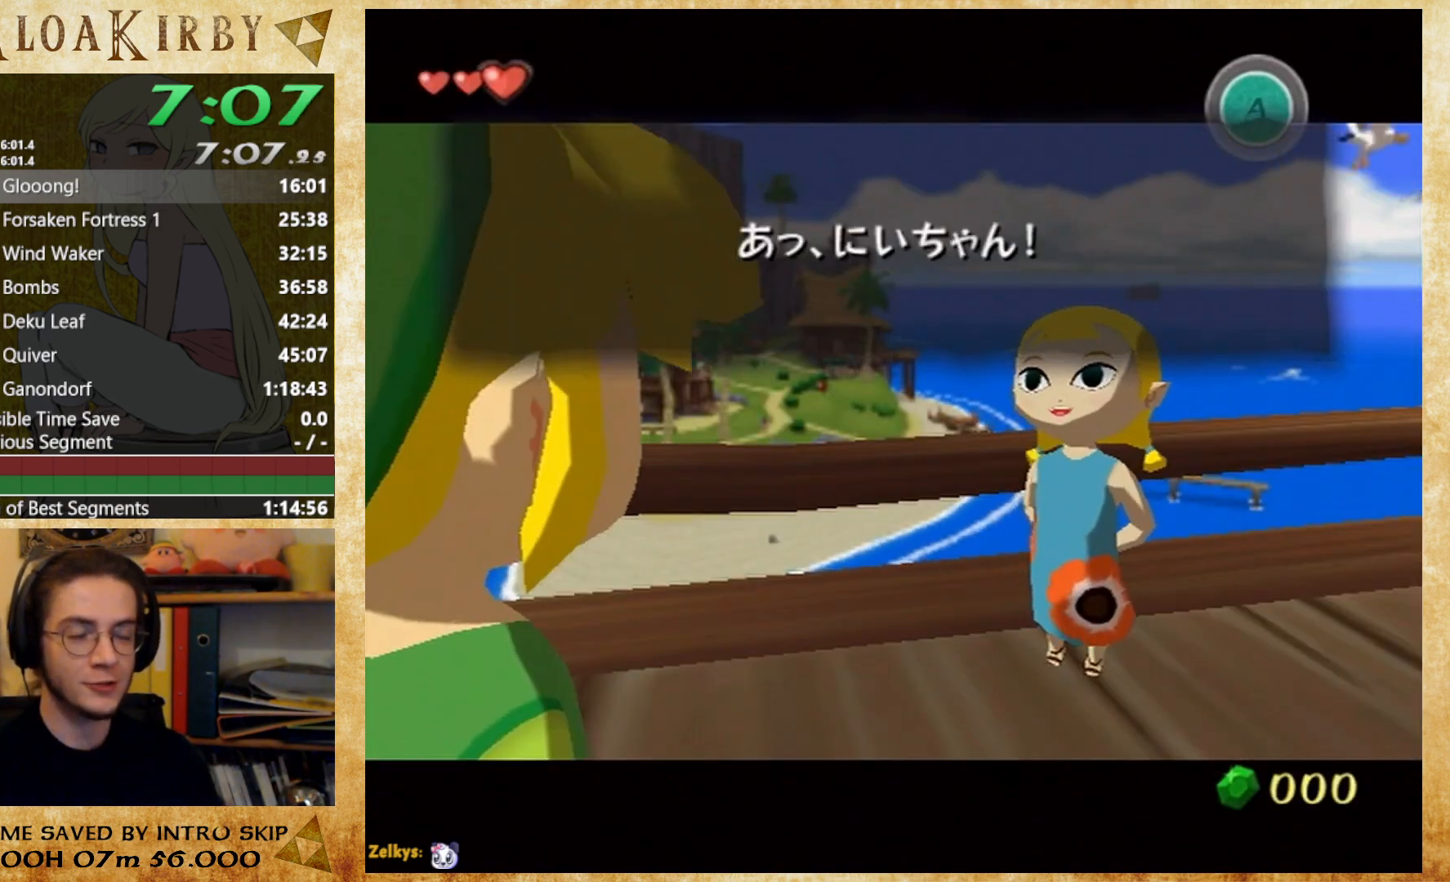
{"buttons": ["B"], "left_stick": "center", "right_stick": "center", "events": [[167, "A", "up"], [167, "B", "down"], [433, "A", "down"], [433, "B", "up"], [500, "A", "up"], [500, "B", "down"]]}
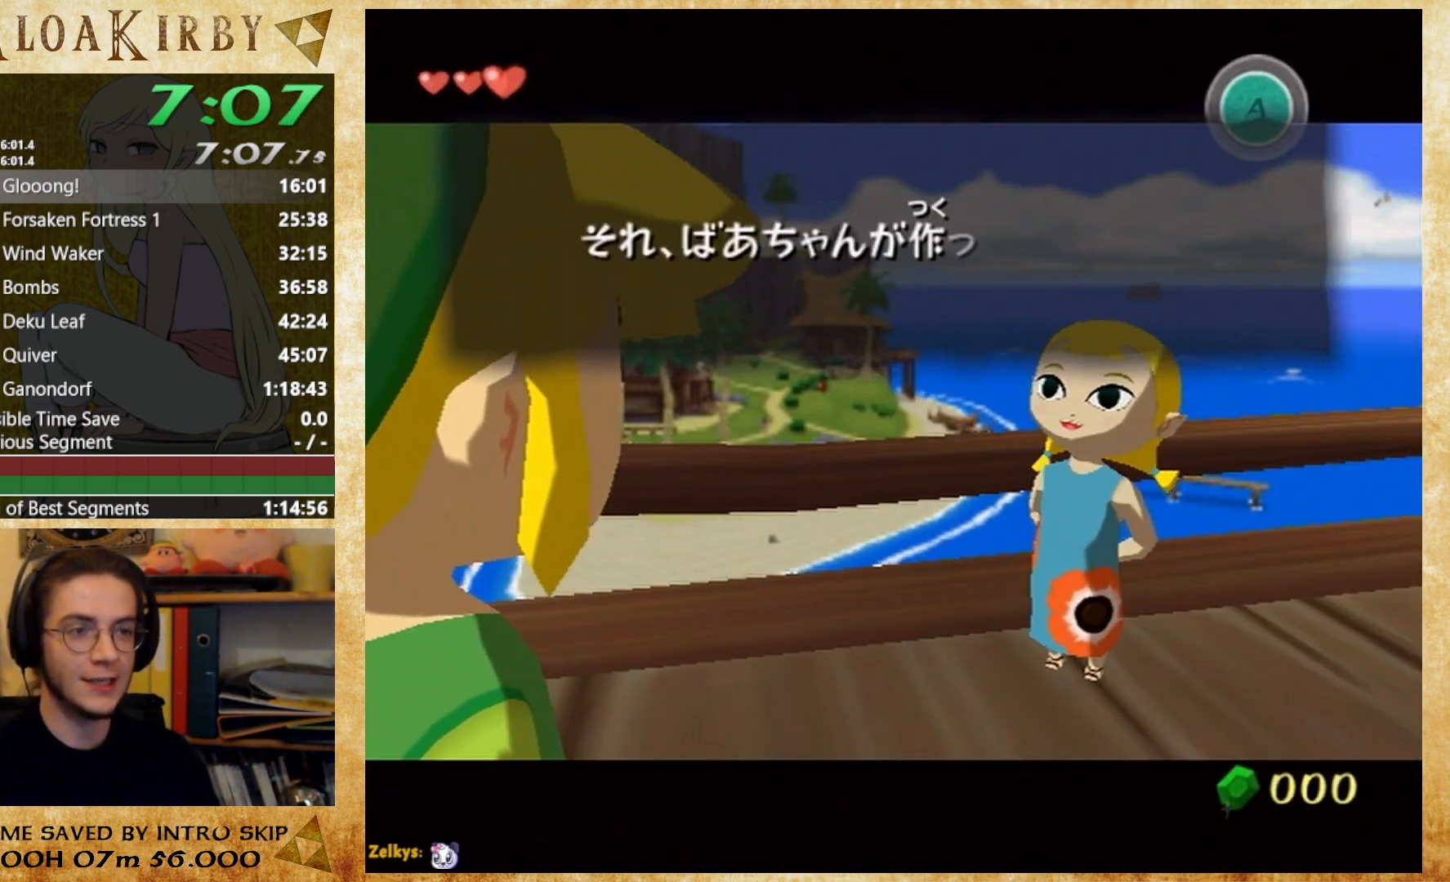
{"buttons": ["B"], "left_stick": "center", "right_stick": "center", "events": [[67, "A", "down"], [67, "B", "up"], [133, "A", "up"], [133, "B", "down"], [200, "A", "down"], [200, "B", "up"], [367, "A", "up"], [367, "B", "down"], [433, "A", "down"], [433, "B", "up"], [500, "A", "up"], [500, "B", "down"]]}